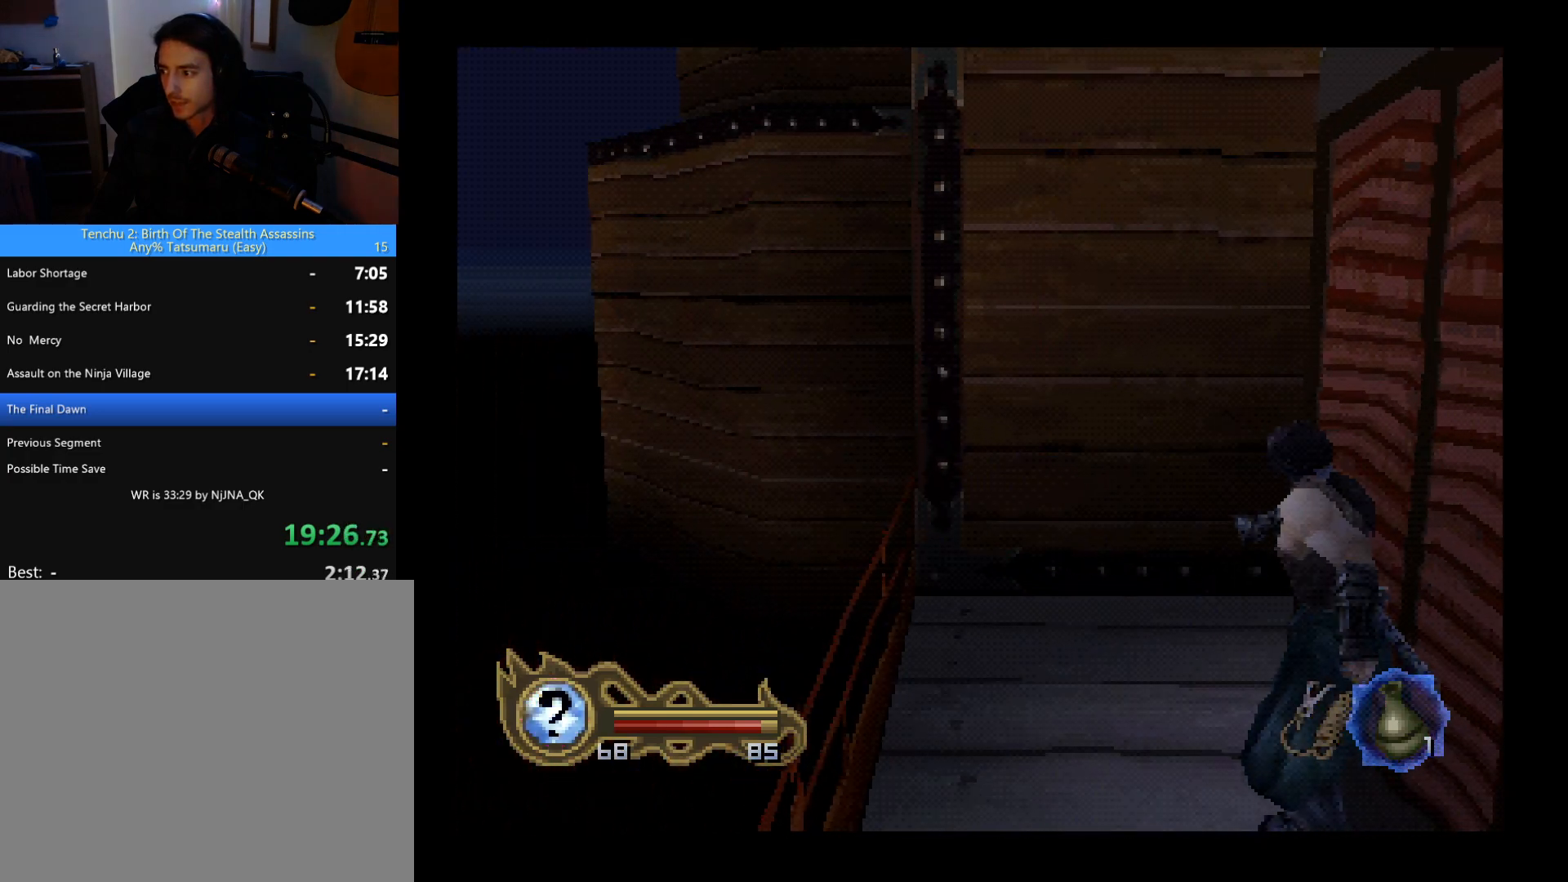
Gameplay with a controller (PlayStation layout); each line is a JSON object with the inputs held at the frame after it. "button_events" lists button changes between this image and that frame as [ms after this image, input, new state], when the widget could be followed in between (sticks are given only as held states). This document gives stick clicks only as held states, not as events. Not read: L1 R1 R3 right_stick.
{"buttons": ["DPAD_UP"], "left_stick": "center", "button_events": []}
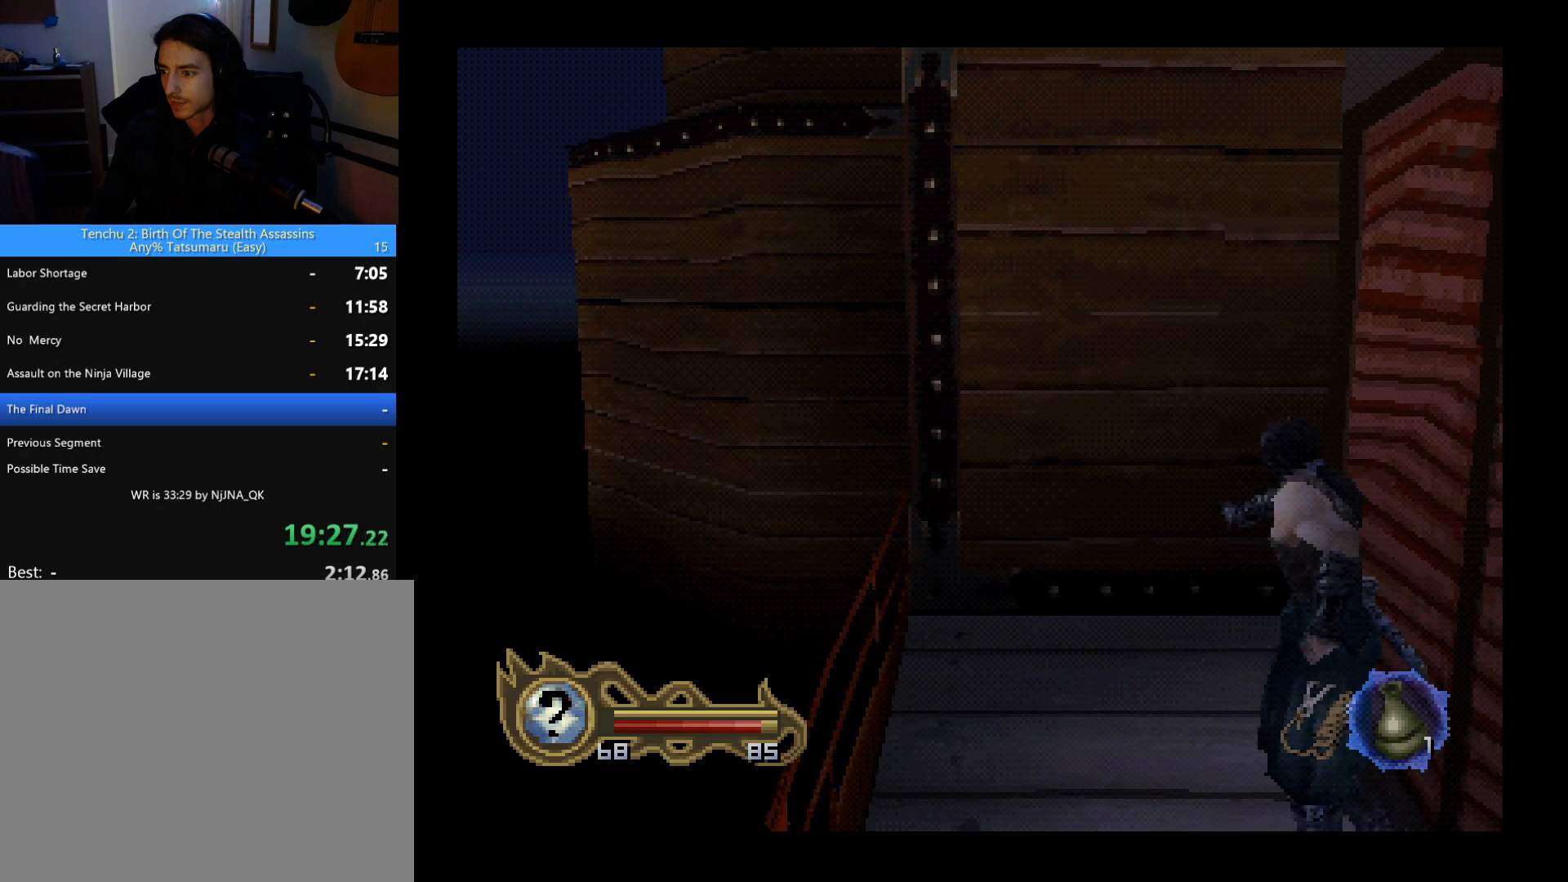
{"buttons": ["DPAD_DOWN"], "left_stick": "center", "button_events": [[67, "DPAD_UP", "up"], [233, "DPAD_DOWN", "down"]]}
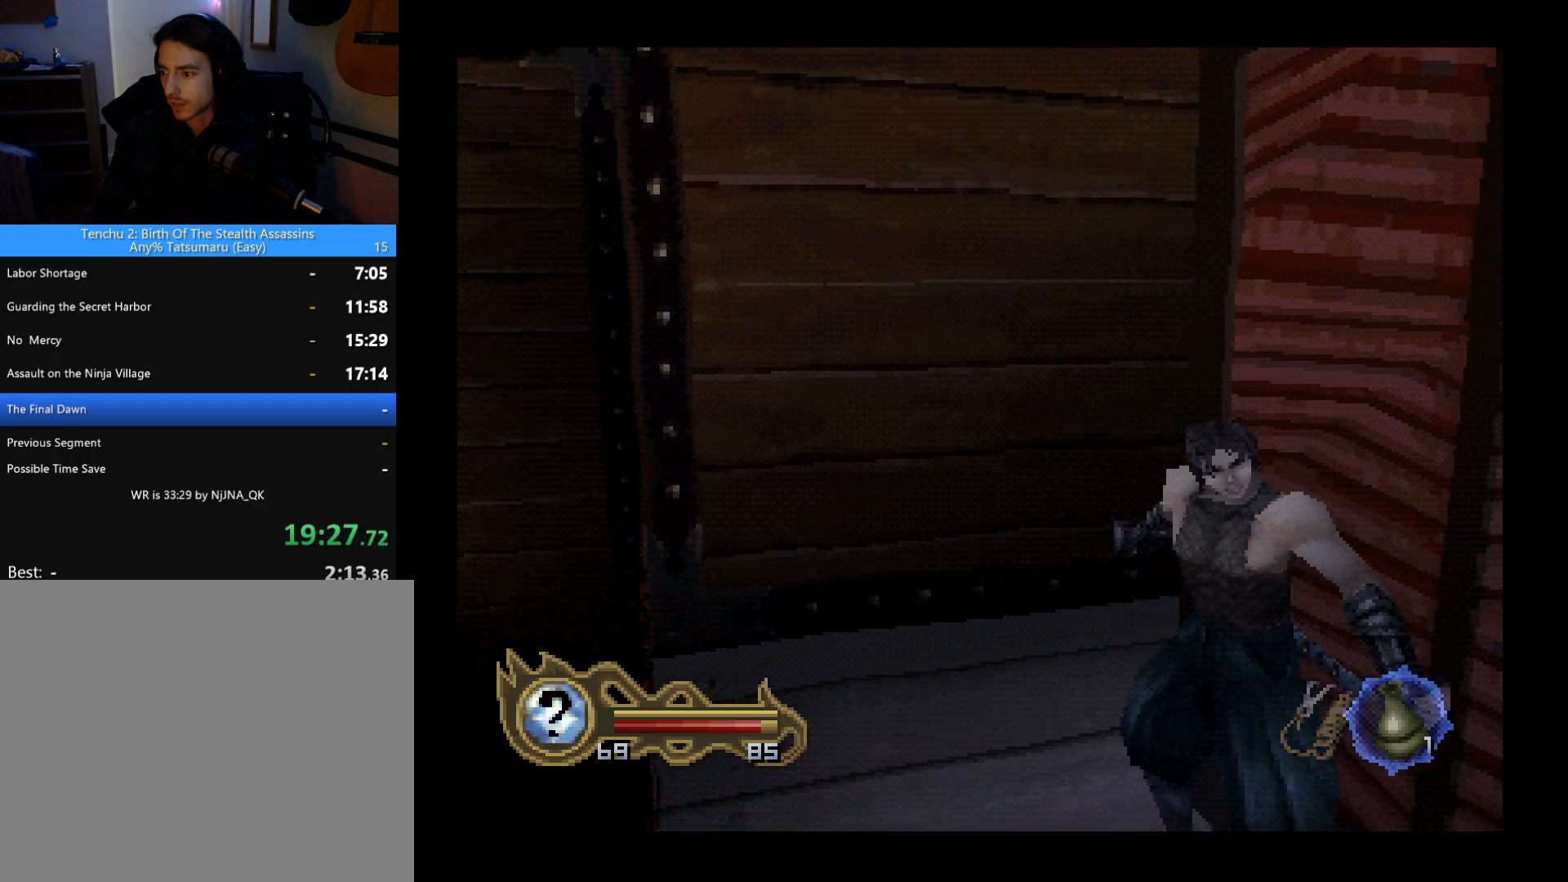
{"buttons": ["DPAD_DOWN"], "left_stick": "center", "button_events": []}
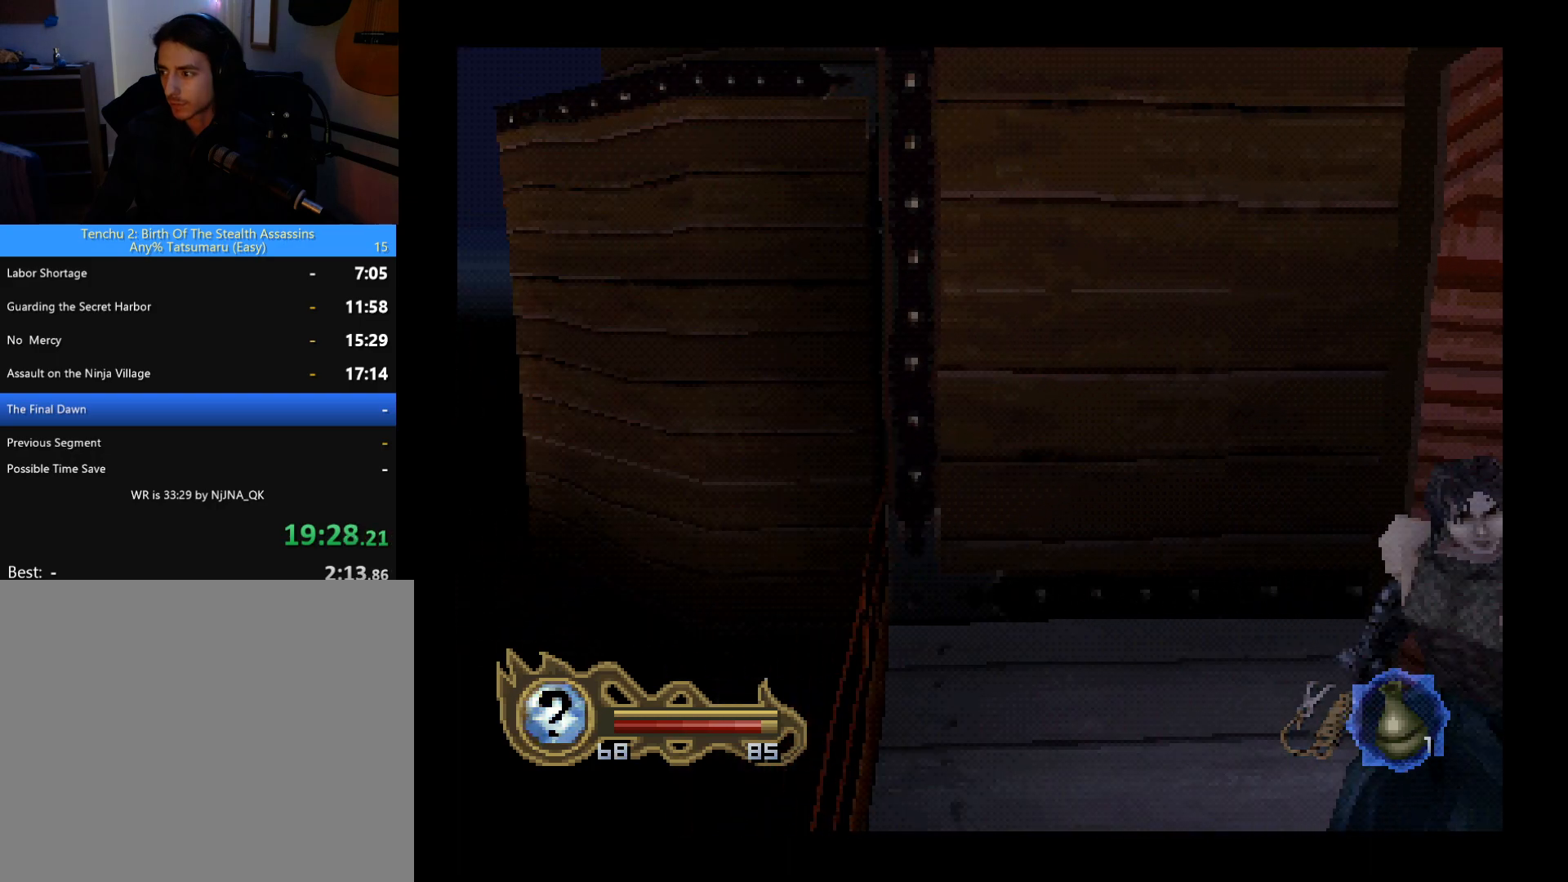
{"buttons": [], "left_stick": "center", "button_events": [[500, "DPAD_DOWN", "up"]]}
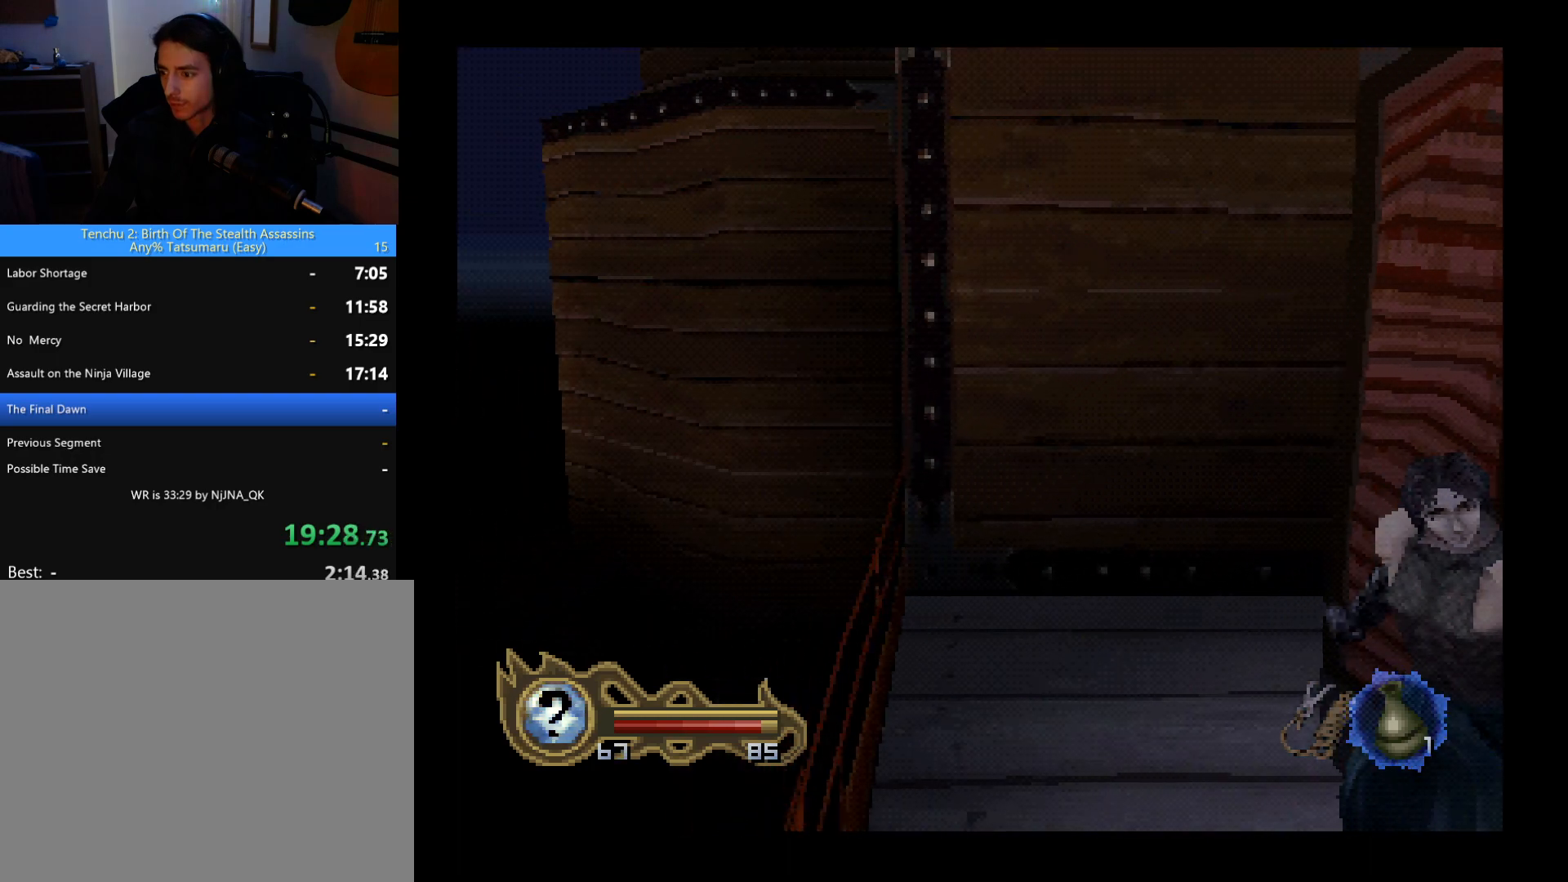
{"buttons": ["DPAD_RIGHT"], "left_stick": "center", "button_events": [[367, "DPAD_RIGHT", "down"]]}
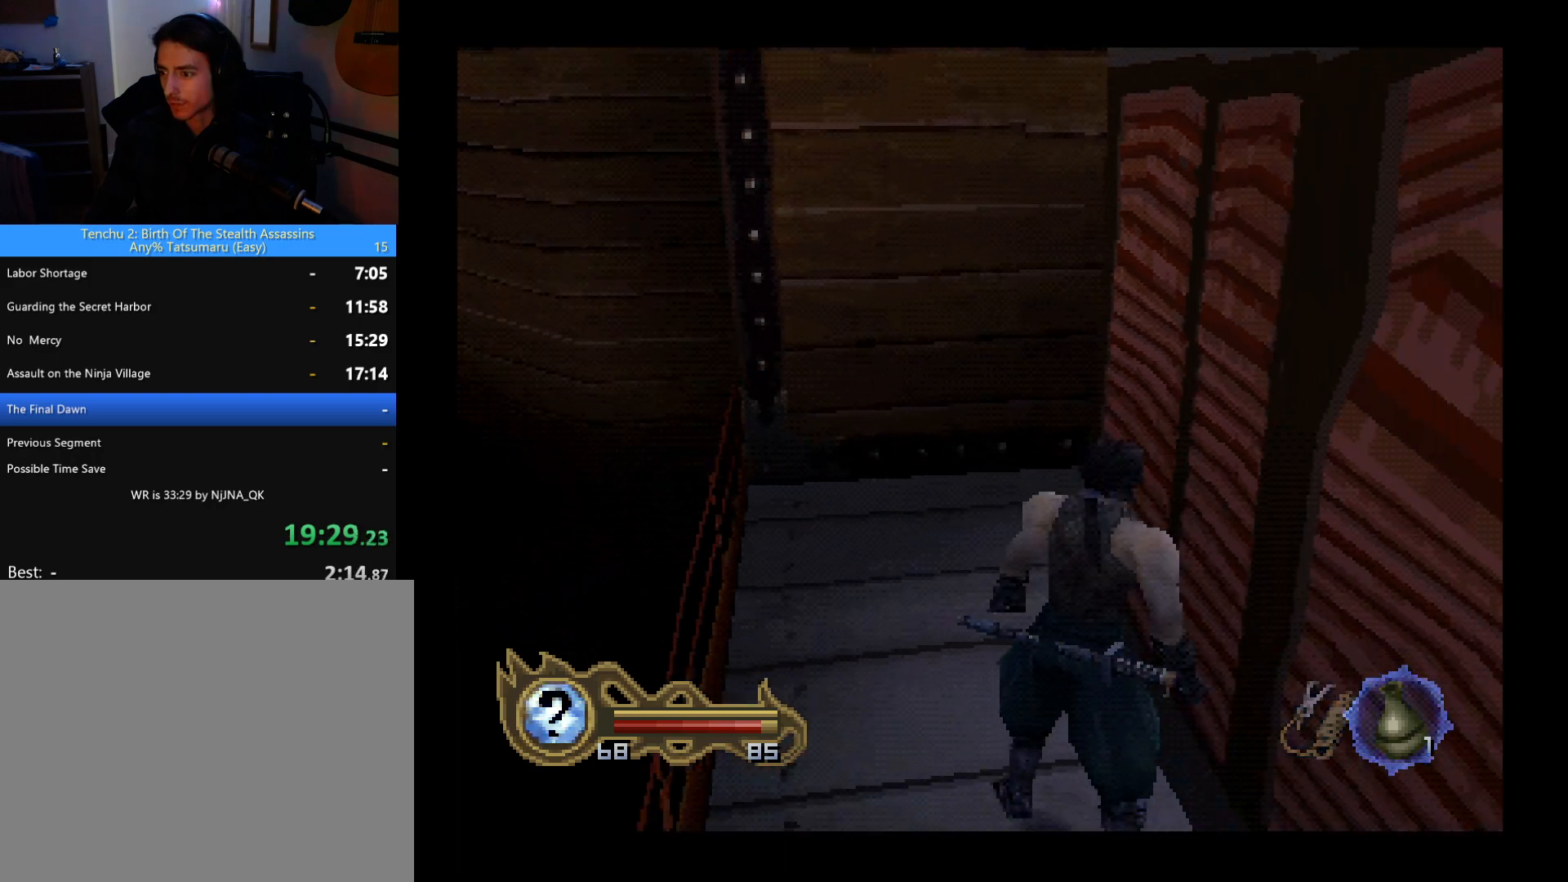
{"buttons": ["DPAD_RIGHT"], "left_stick": "center", "button_events": []}
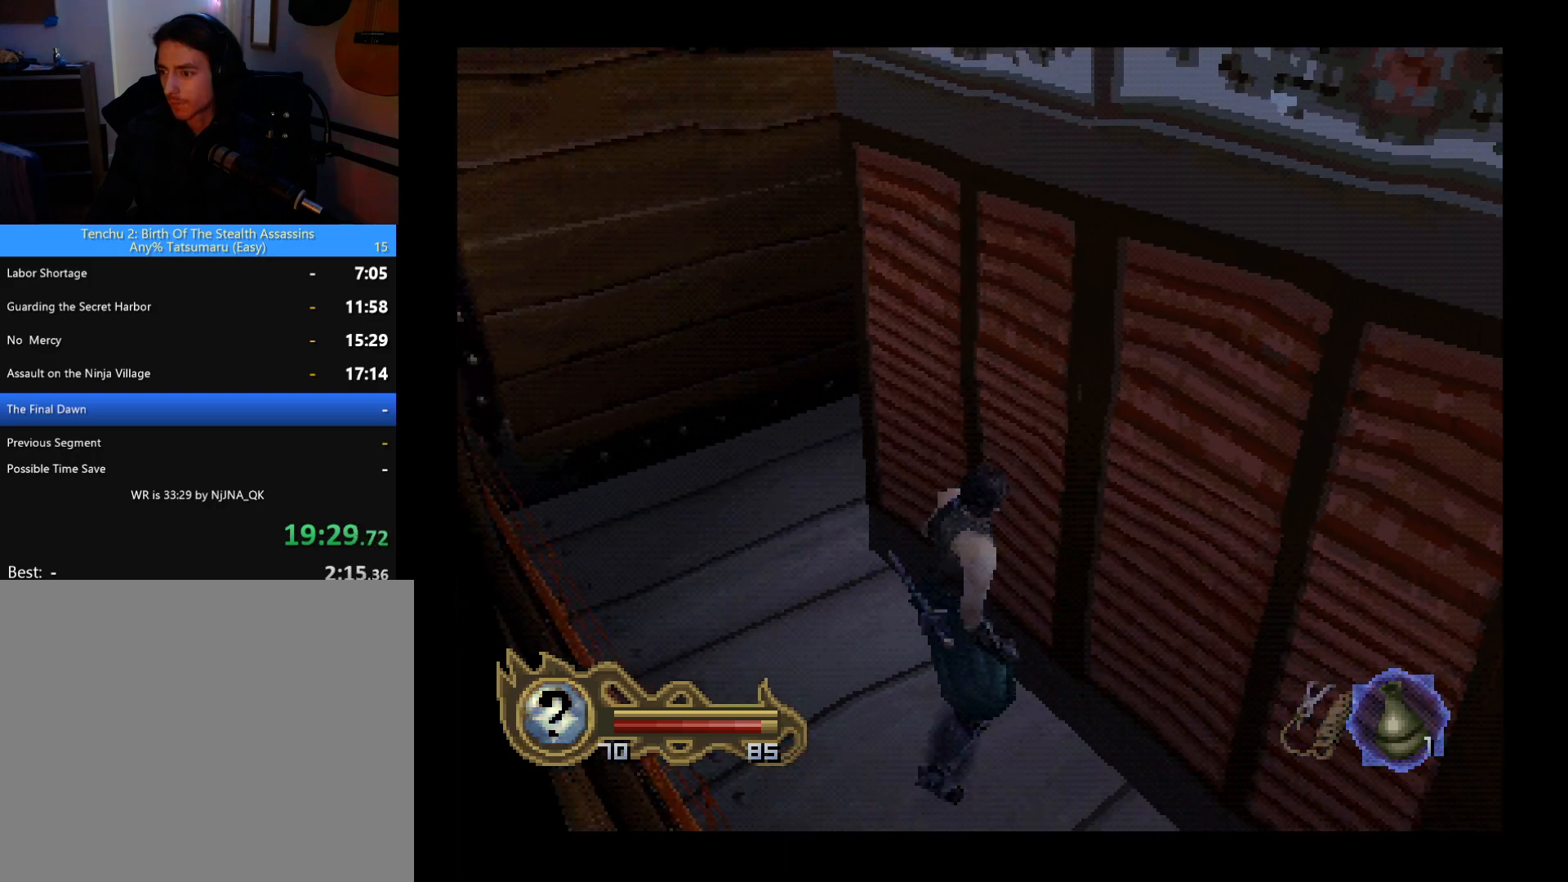
{"buttons": ["DPAD_LEFT"], "left_stick": "center", "button_events": [[100, "DPAD_RIGHT", "up"], [333, "DPAD_LEFT", "down"]]}
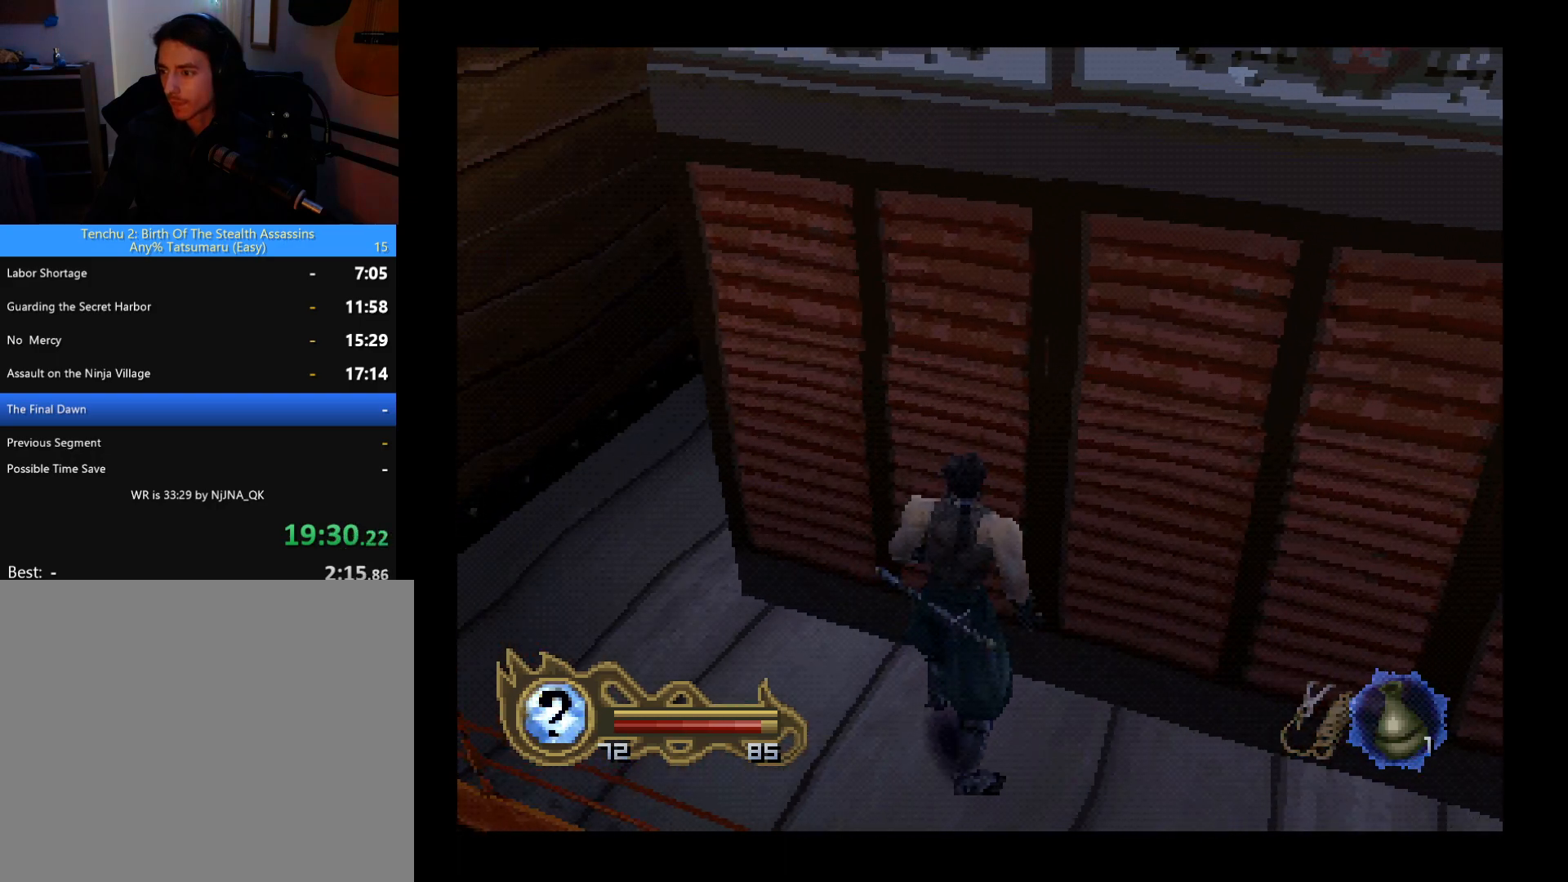
{"buttons": [], "left_stick": "center", "button_events": [[133, "DPAD_LEFT", "up"], [400, "DPAD_UP", "down"], [500, "DPAD_UP", "up"]]}
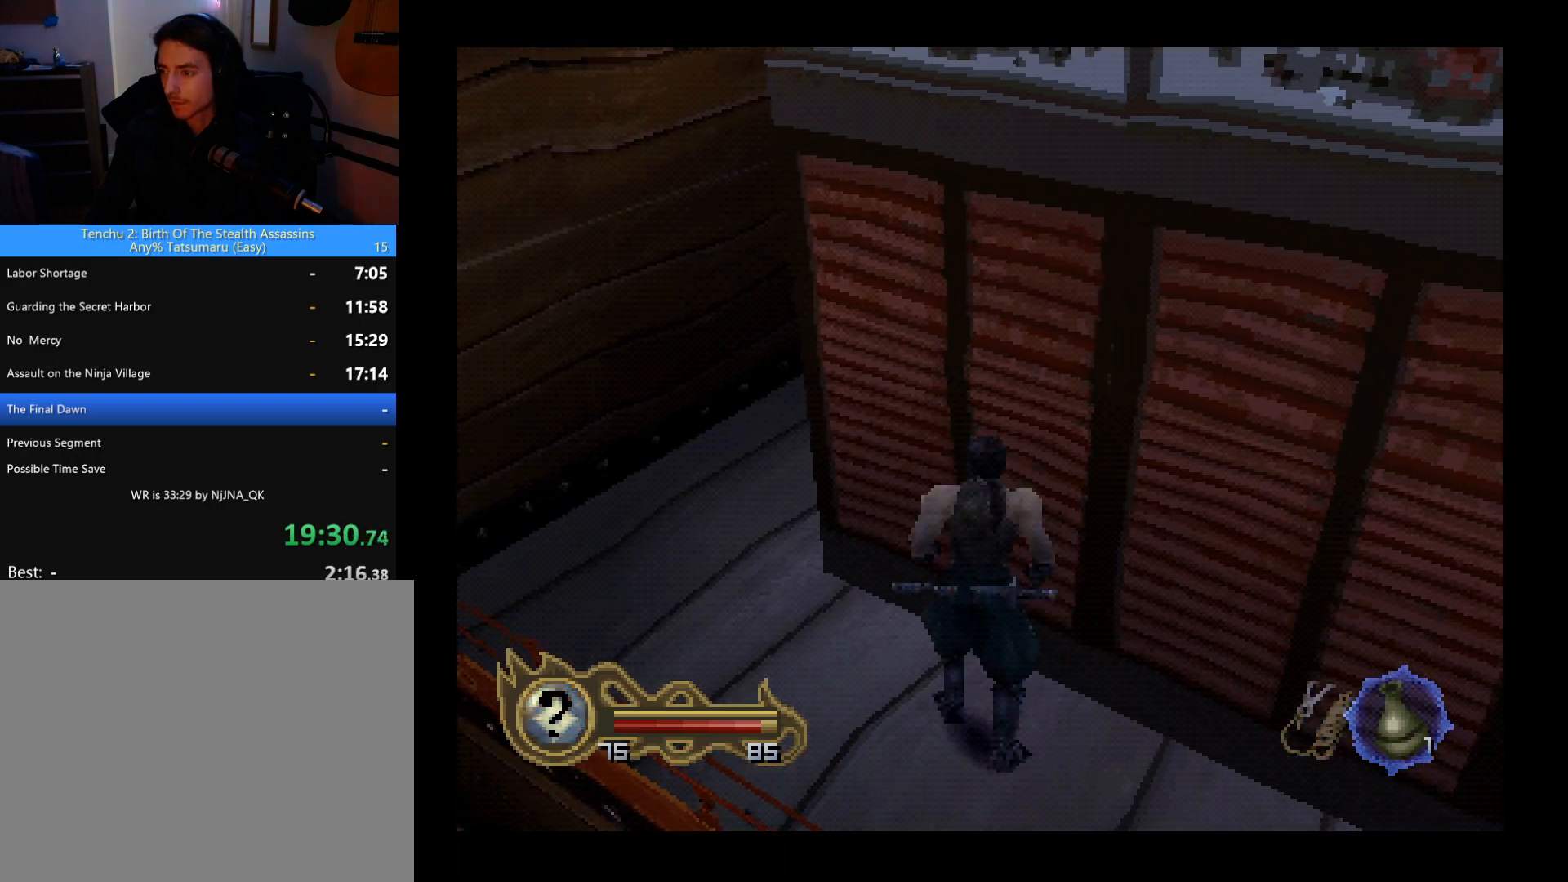
{"buttons": ["DPAD_LEFT"], "left_stick": "center", "button_events": [[467, "DPAD_LEFT", "down"]]}
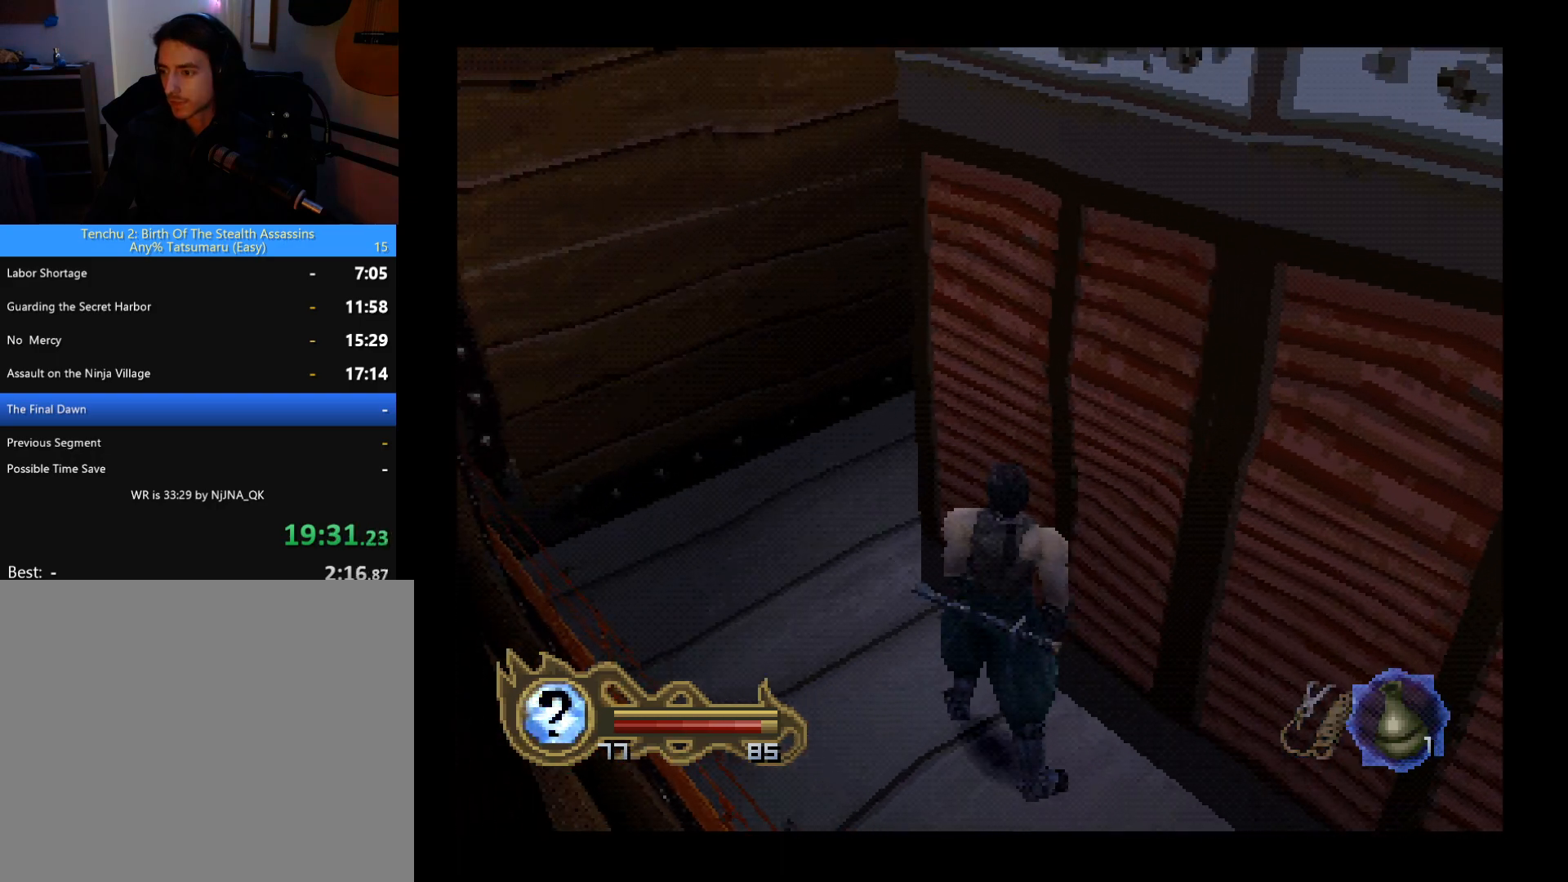
{"buttons": ["DPAD_DOWN"], "left_stick": "center", "button_events": [[233, "DPAD_LEFT", "up"], [367, "DPAD_DOWN", "down"]]}
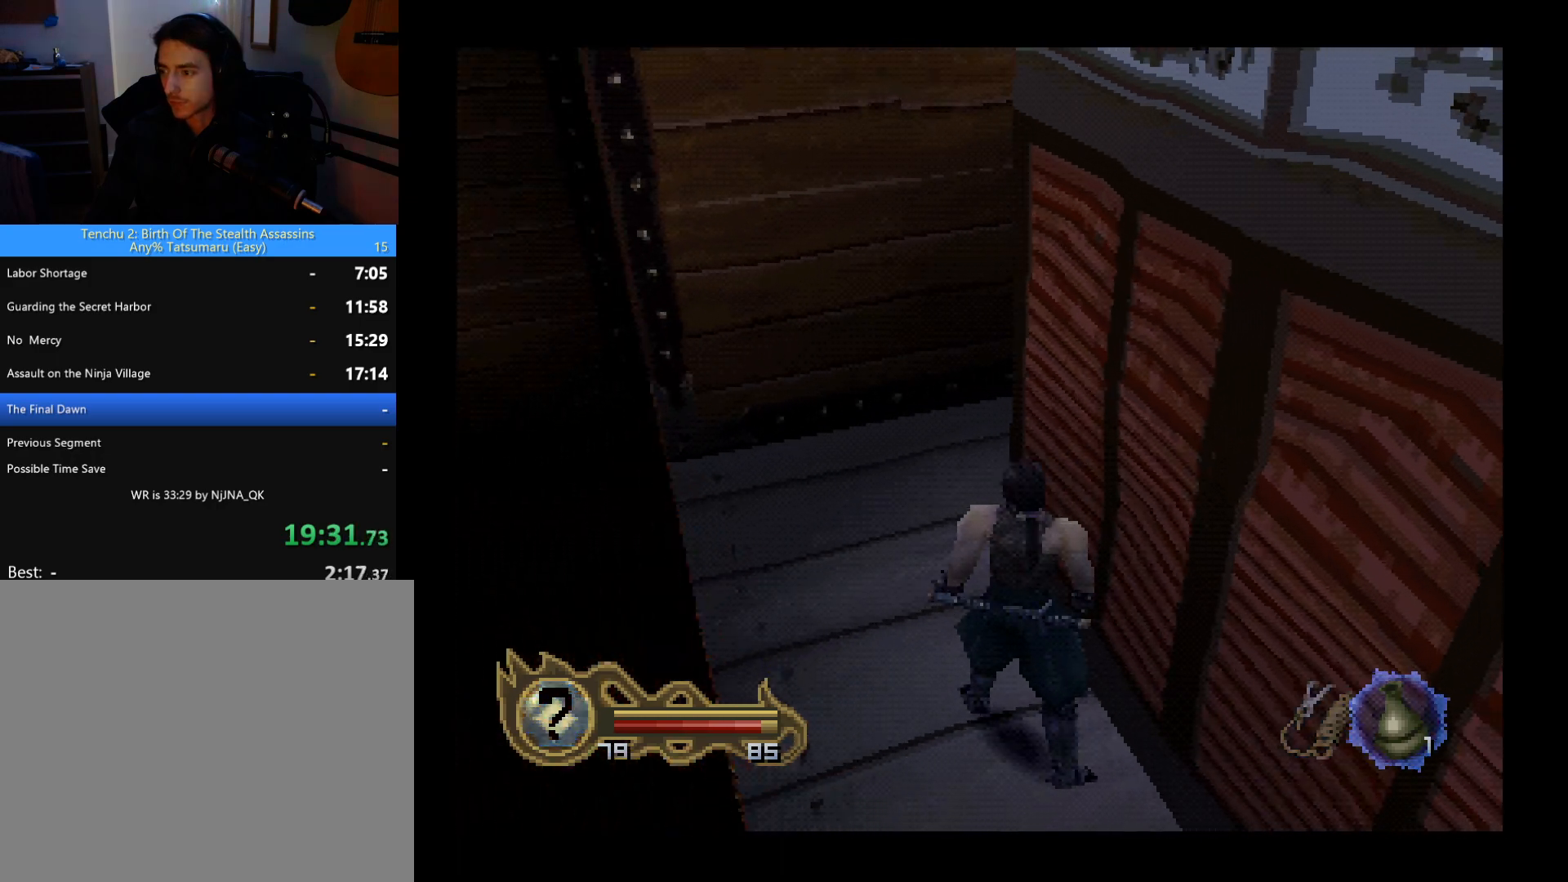
{"buttons": [], "left_stick": "center", "button_events": [[200, "DPAD_DOWN", "up"]]}
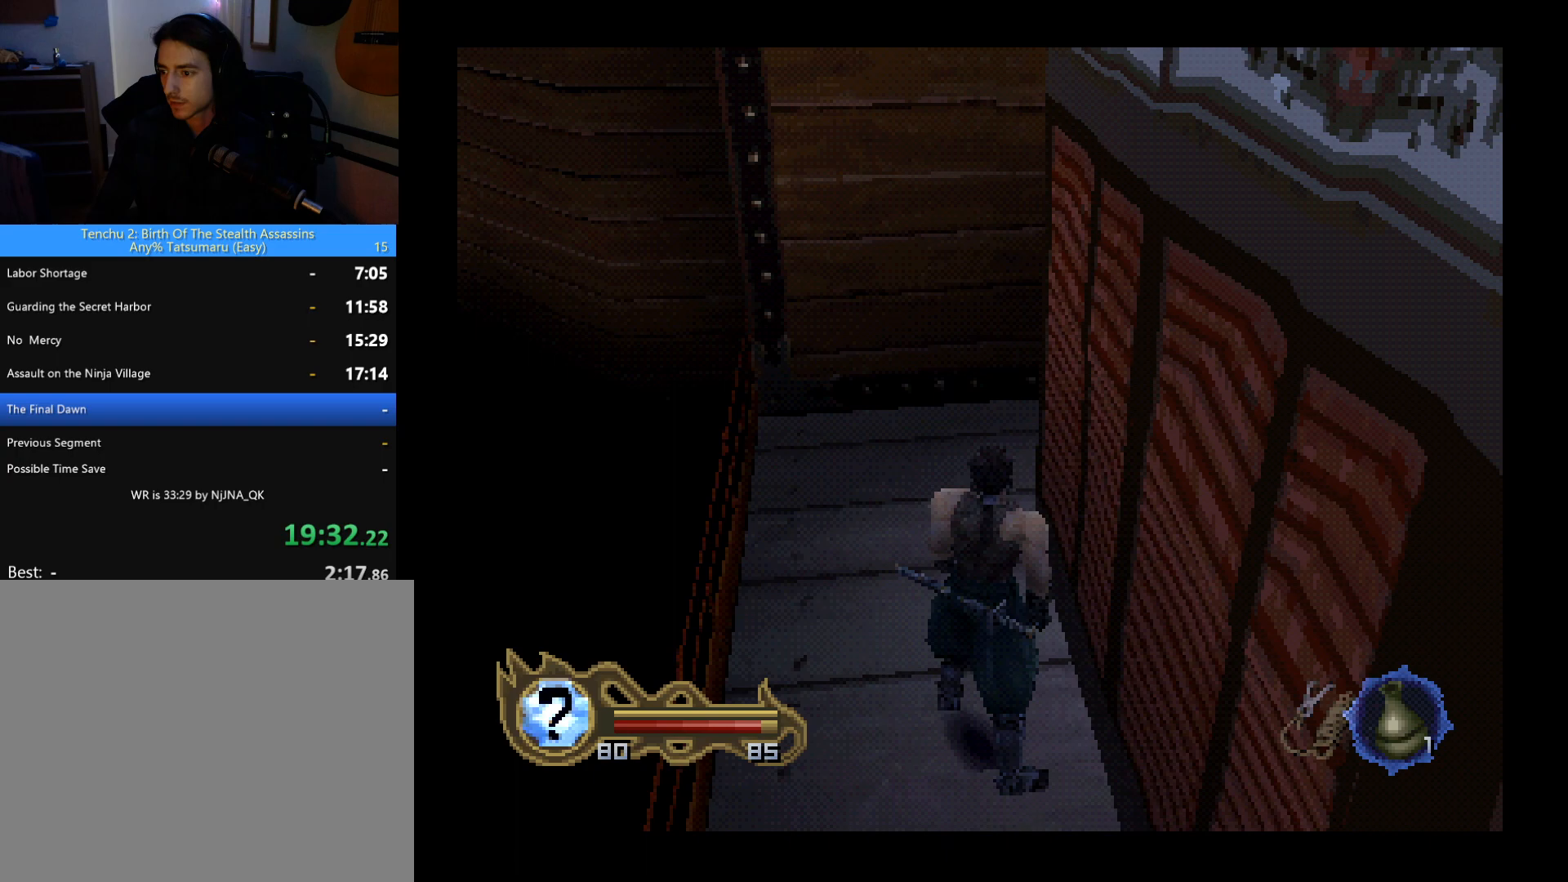
{"buttons": [], "left_stick": "center", "button_events": []}
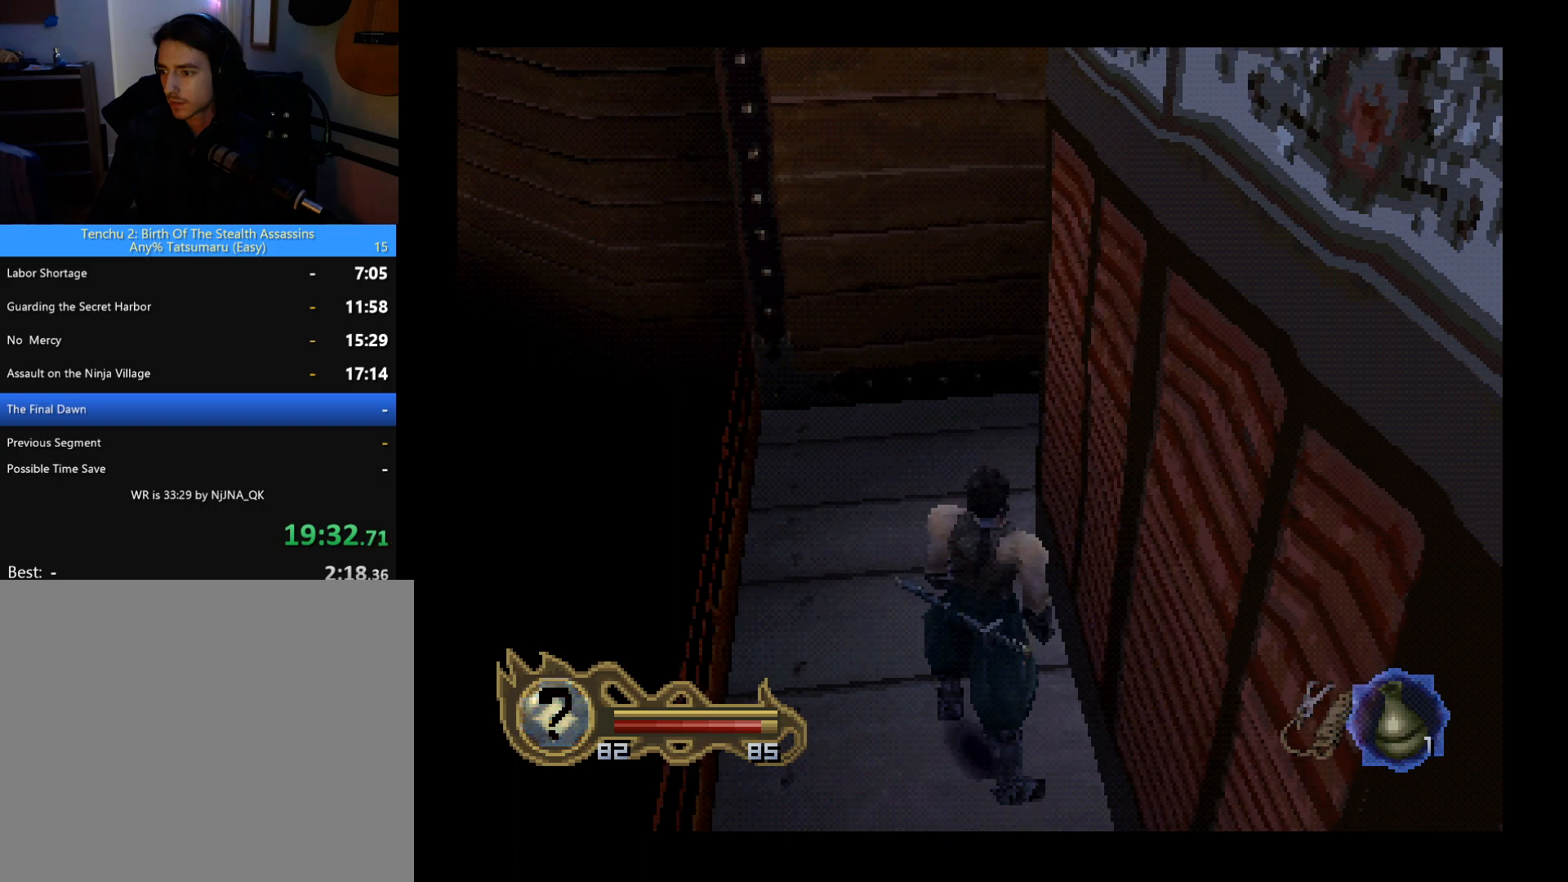
{"buttons": ["CIRCLE"], "left_stick": "center", "button_events": [[67, "CIRCLE", "down"]]}
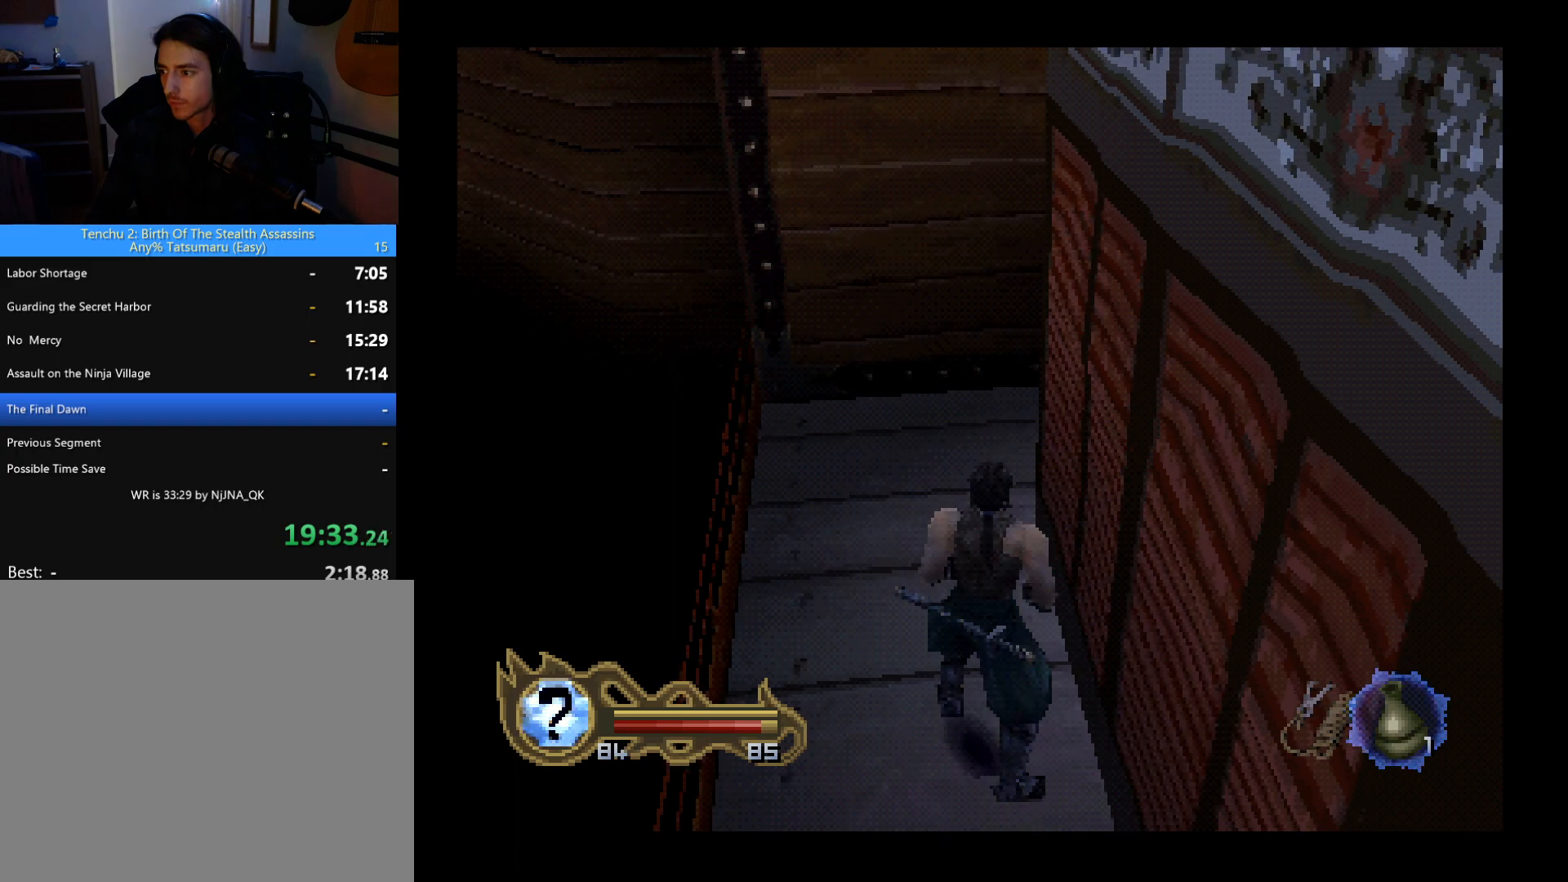
{"buttons": ["CIRCLE"], "left_stick": "center", "button_events": [[100, "DPAD_RIGHT", "down"], [500, "DPAD_RIGHT", "up"]]}
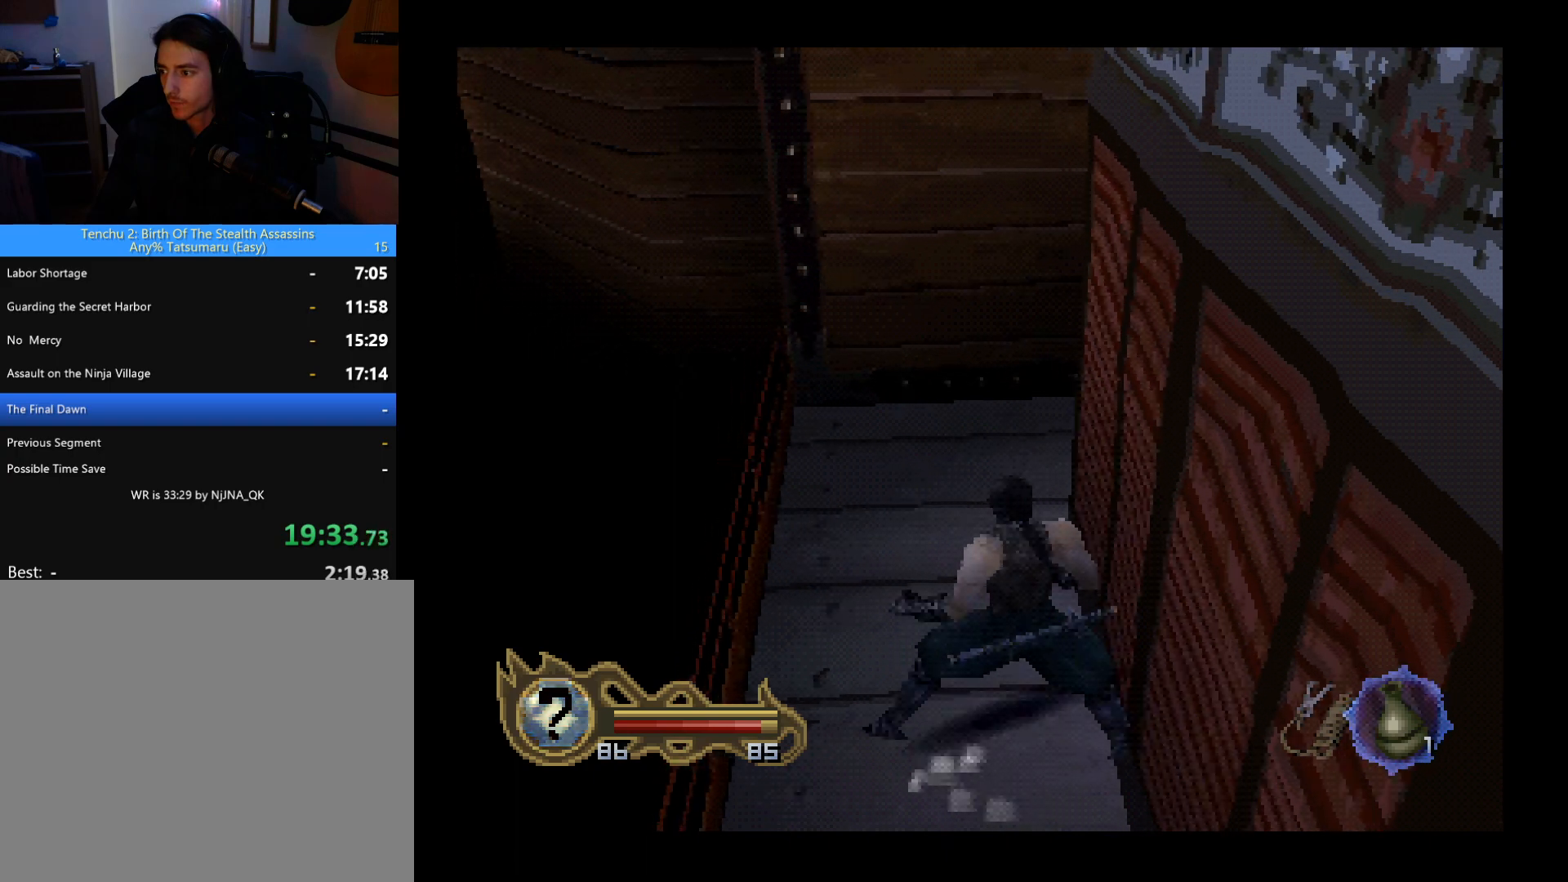
{"buttons": ["DPAD_DOWN", "DPAD_RIGHT"], "left_stick": "center", "button_events": [[100, "CIRCLE", "up"], [233, "DPAD_DOWN", "down"], [233, "DPAD_RIGHT", "down"]]}
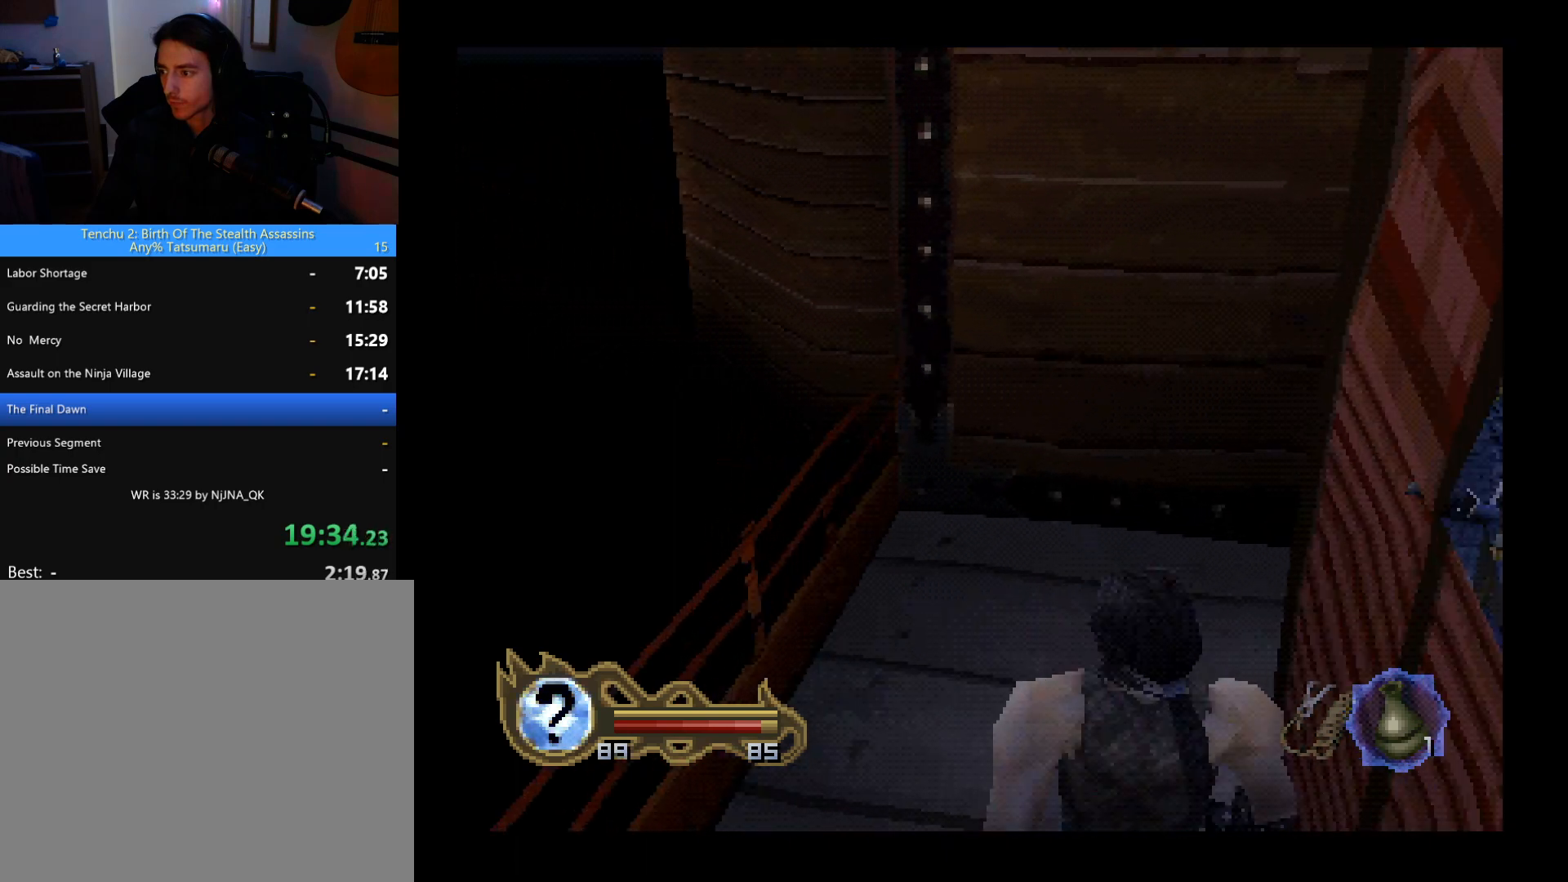
{"buttons": [], "left_stick": "center", "button_events": [[267, "DPAD_DOWN", "up"], [300, "DPAD_RIGHT", "up"]]}
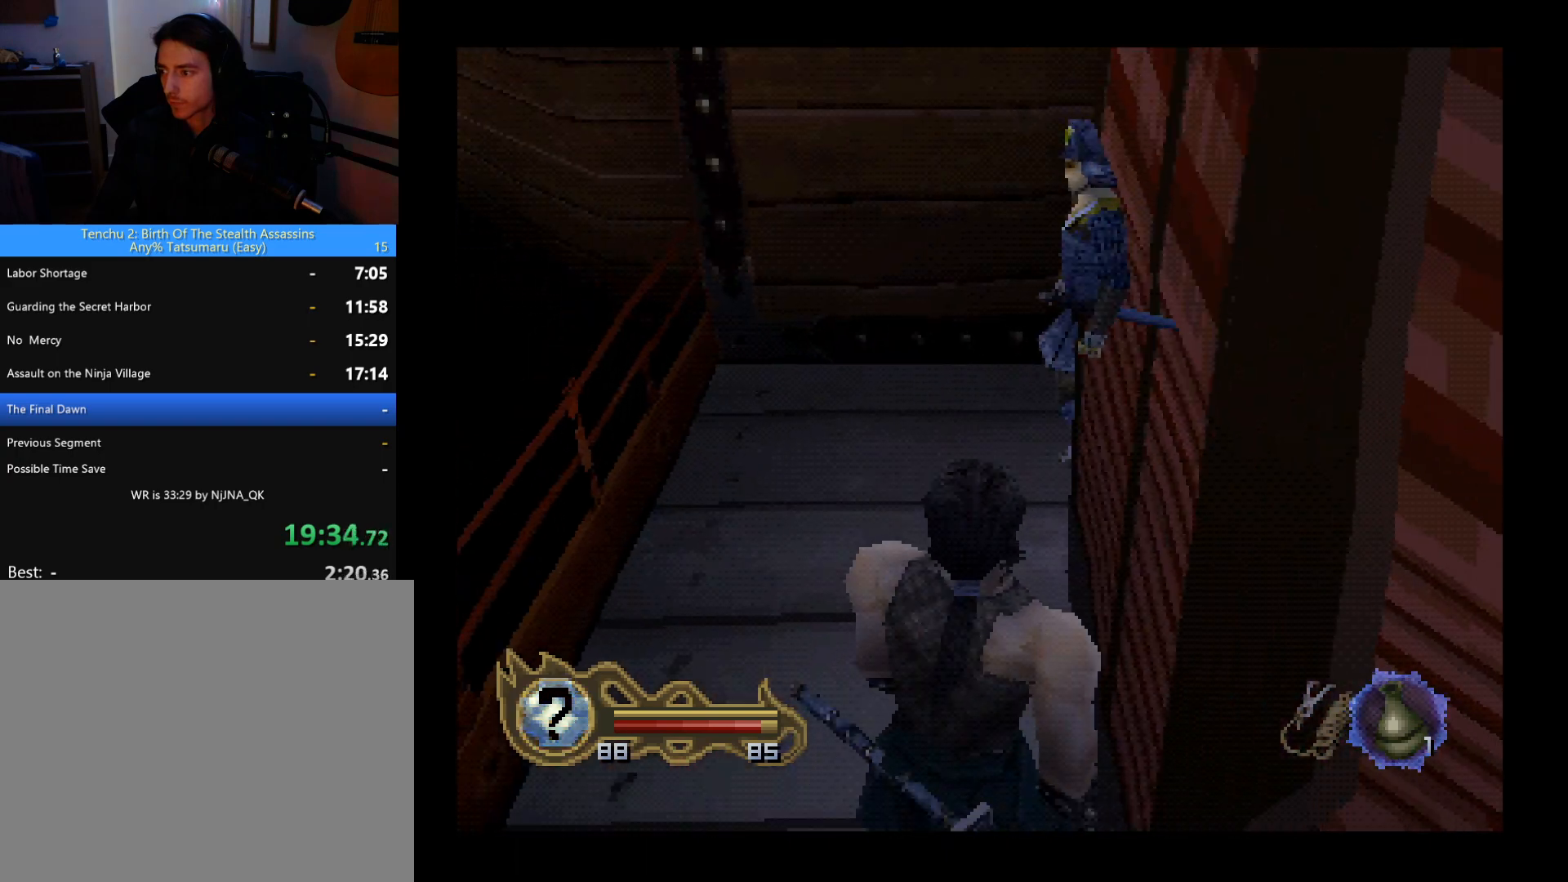
{"buttons": ["SQUARE", "DPAD_UP"], "left_stick": "center", "button_events": [[300, "DPAD_UP", "down"], [367, "CIRCLE", "down"], [467, "CIRCLE", "up"], [500, "SQUARE", "down"]]}
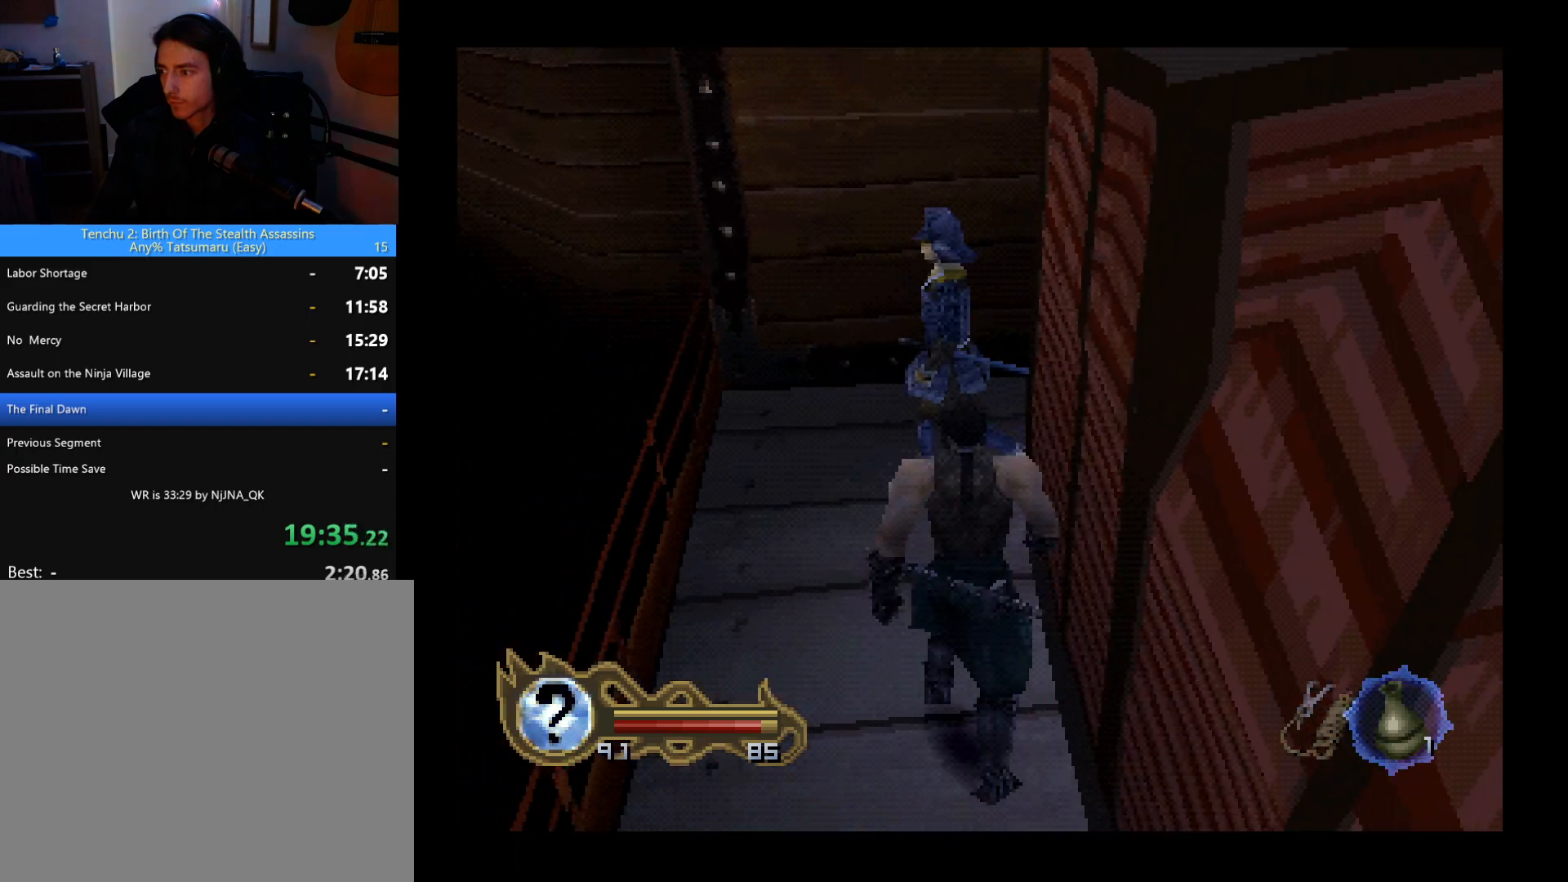
{"buttons": [], "left_stick": "center", "button_events": [[67, "DPAD_UP", "up"], [100, "SQUARE", "up"]]}
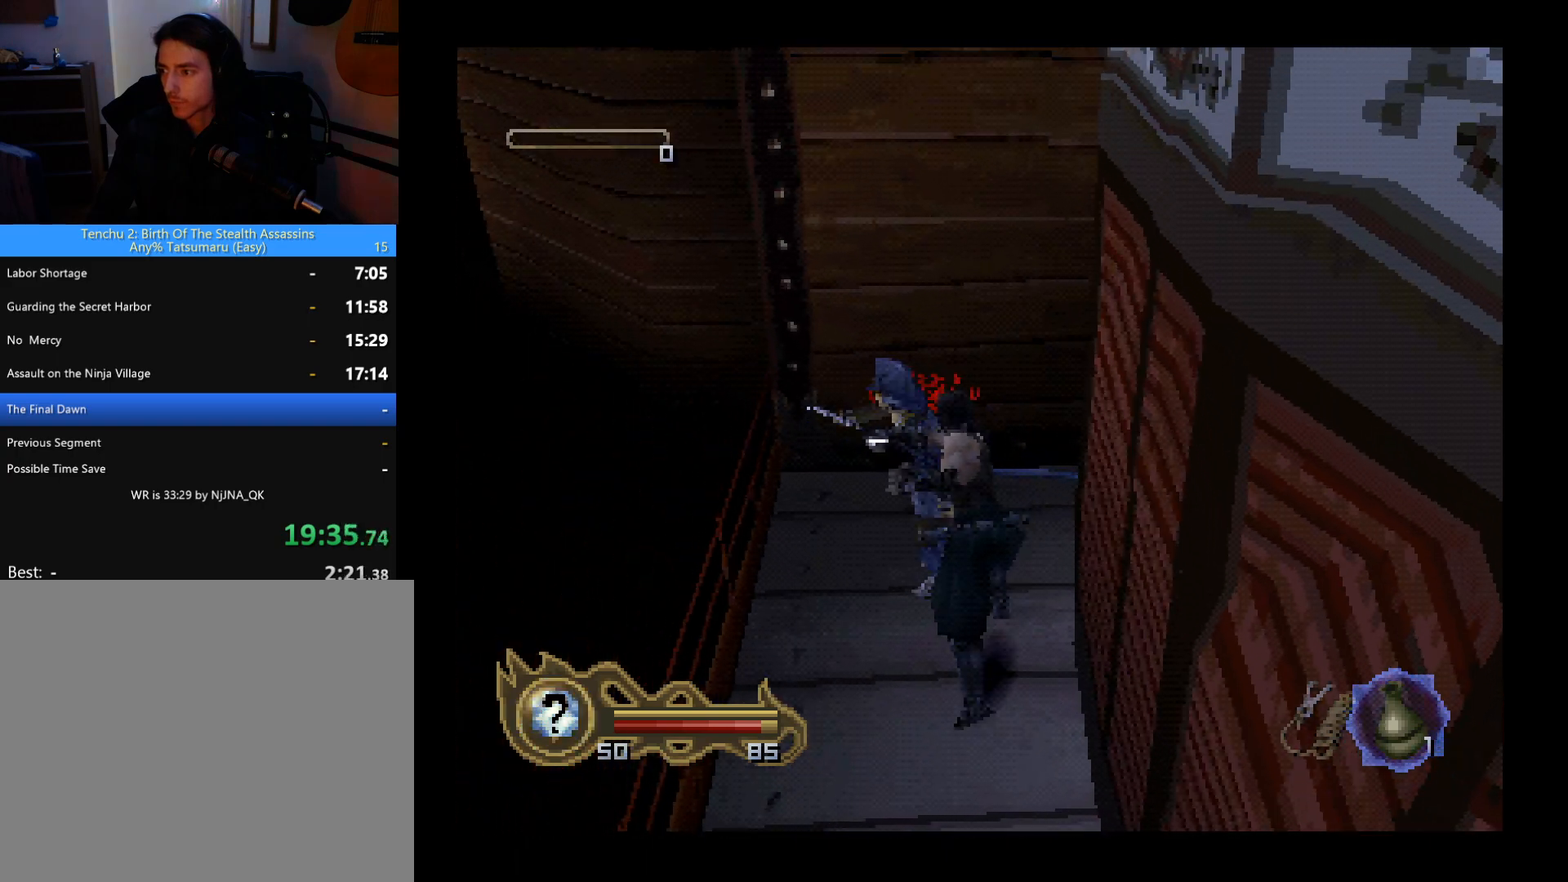
{"buttons": ["DPAD_RIGHT"], "left_stick": "center", "button_events": [[500, "DPAD_RIGHT", "down"]]}
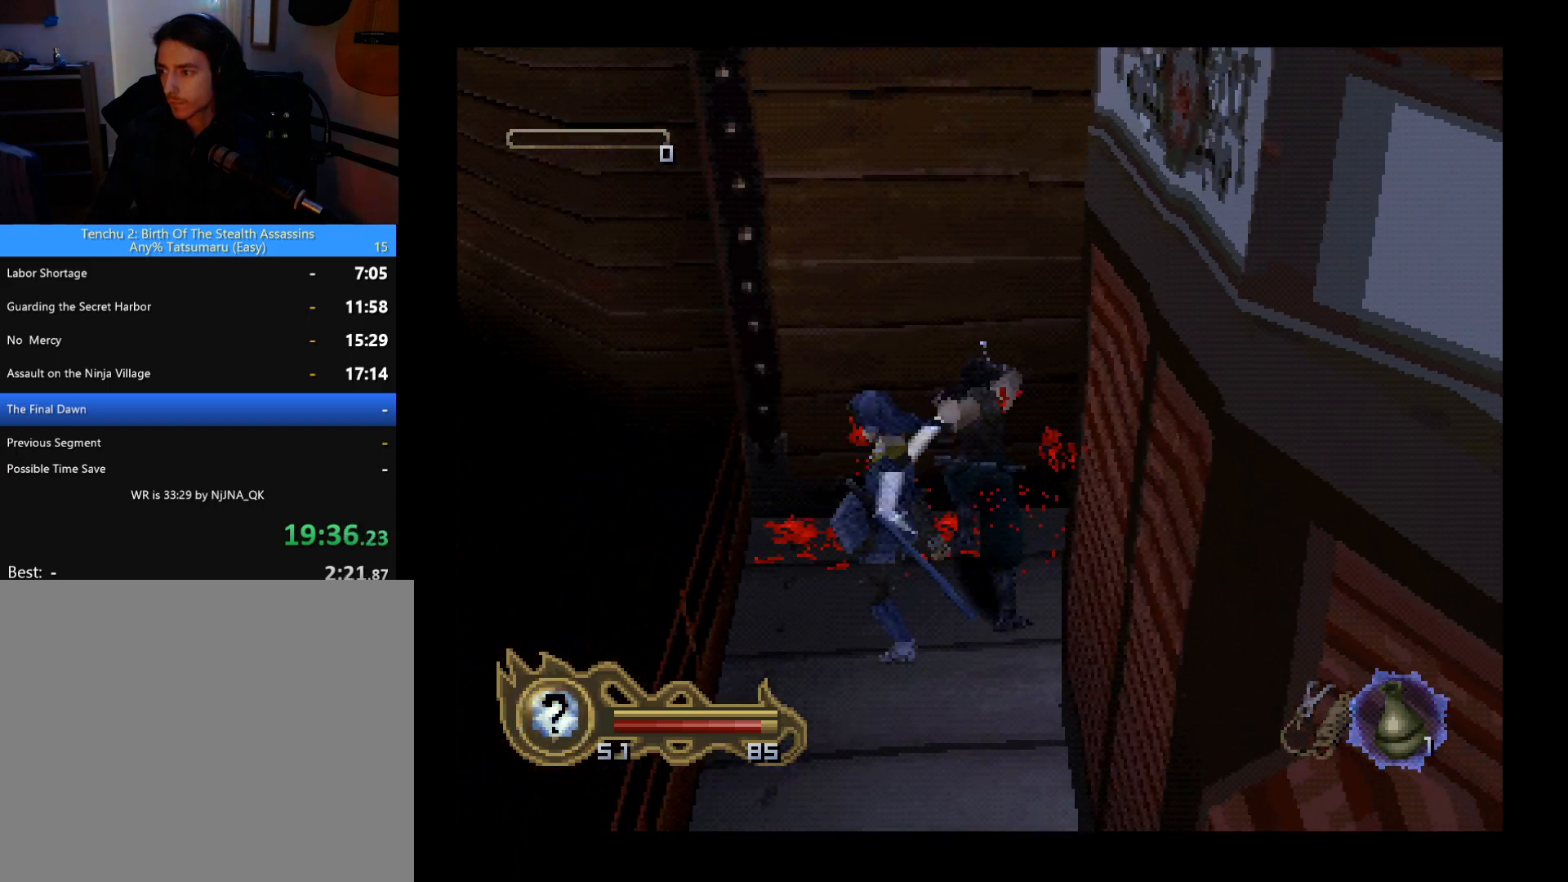
{"buttons": ["DPAD_RIGHT"], "left_stick": "center", "button_events": []}
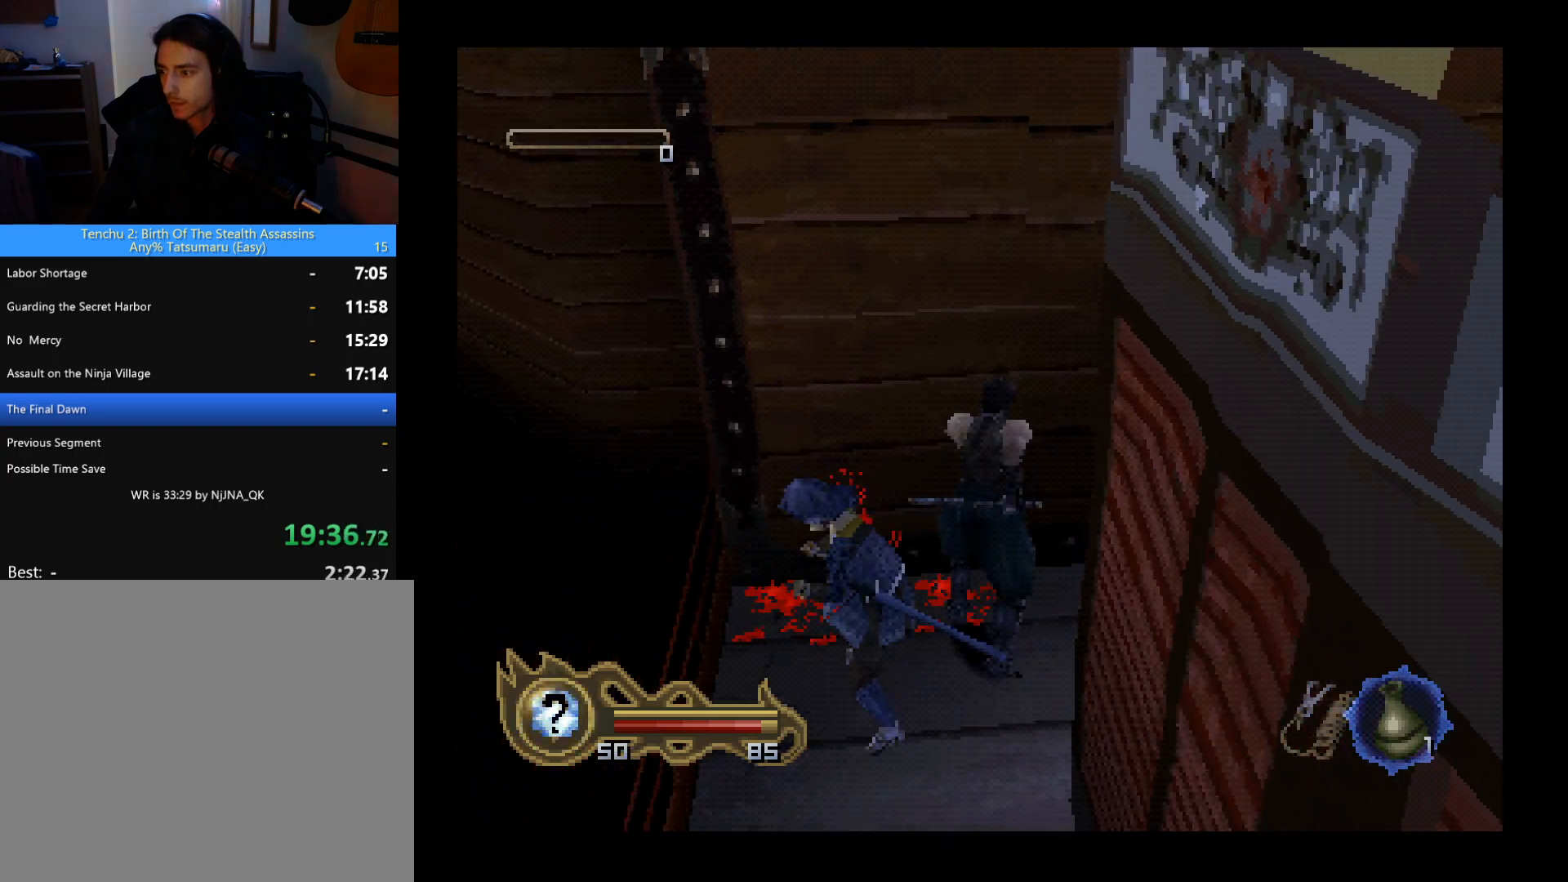
{"buttons": ["DPAD_RIGHT"], "left_stick": "center", "button_events": []}
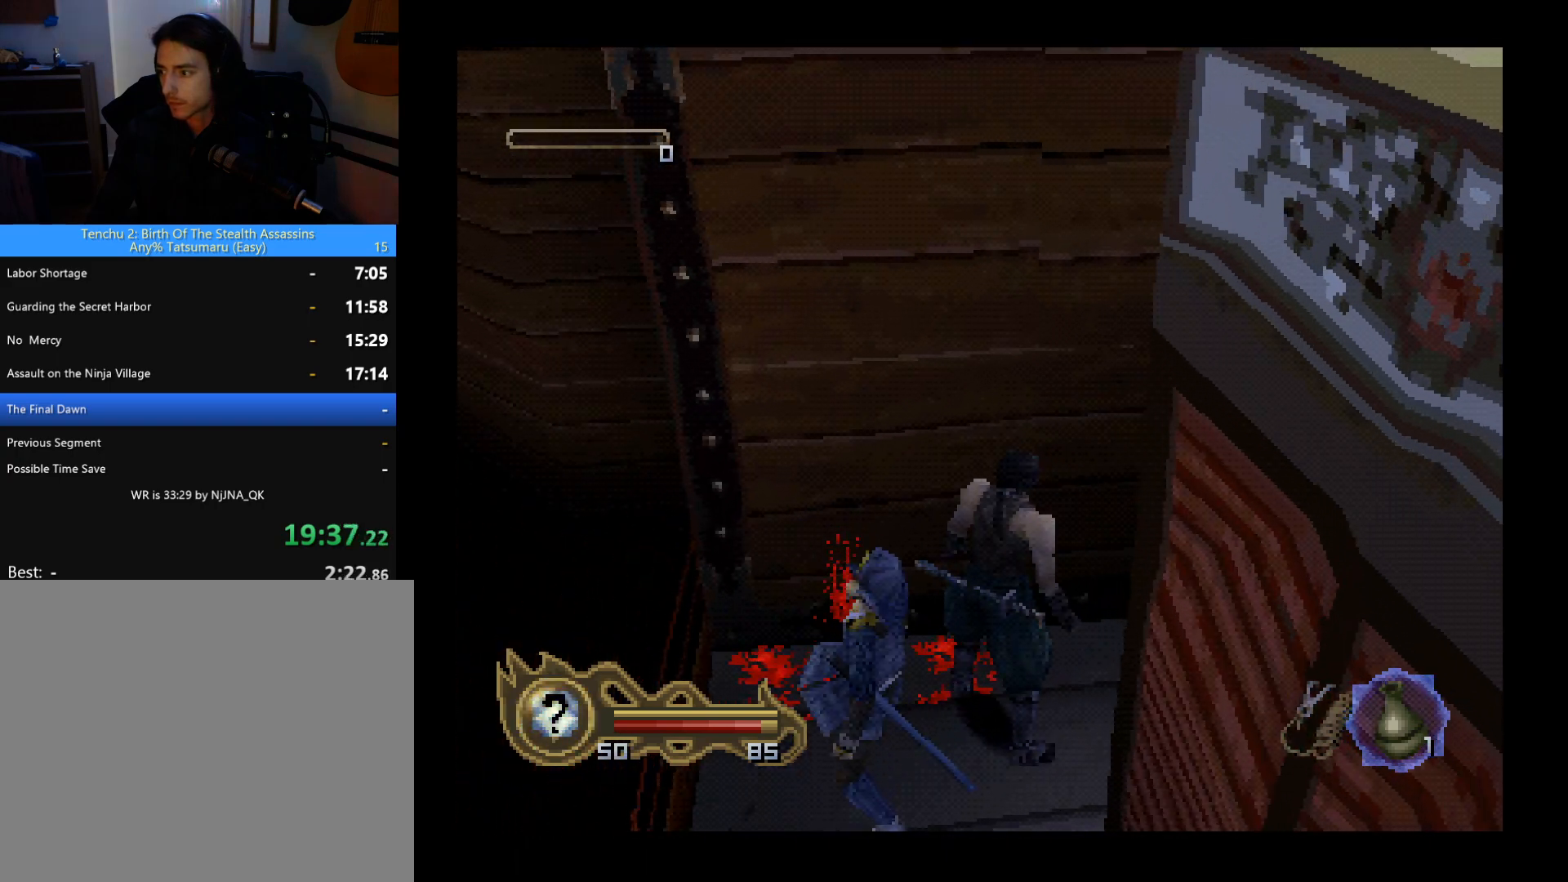
{"buttons": ["DPAD_RIGHT"], "left_stick": "center", "button_events": []}
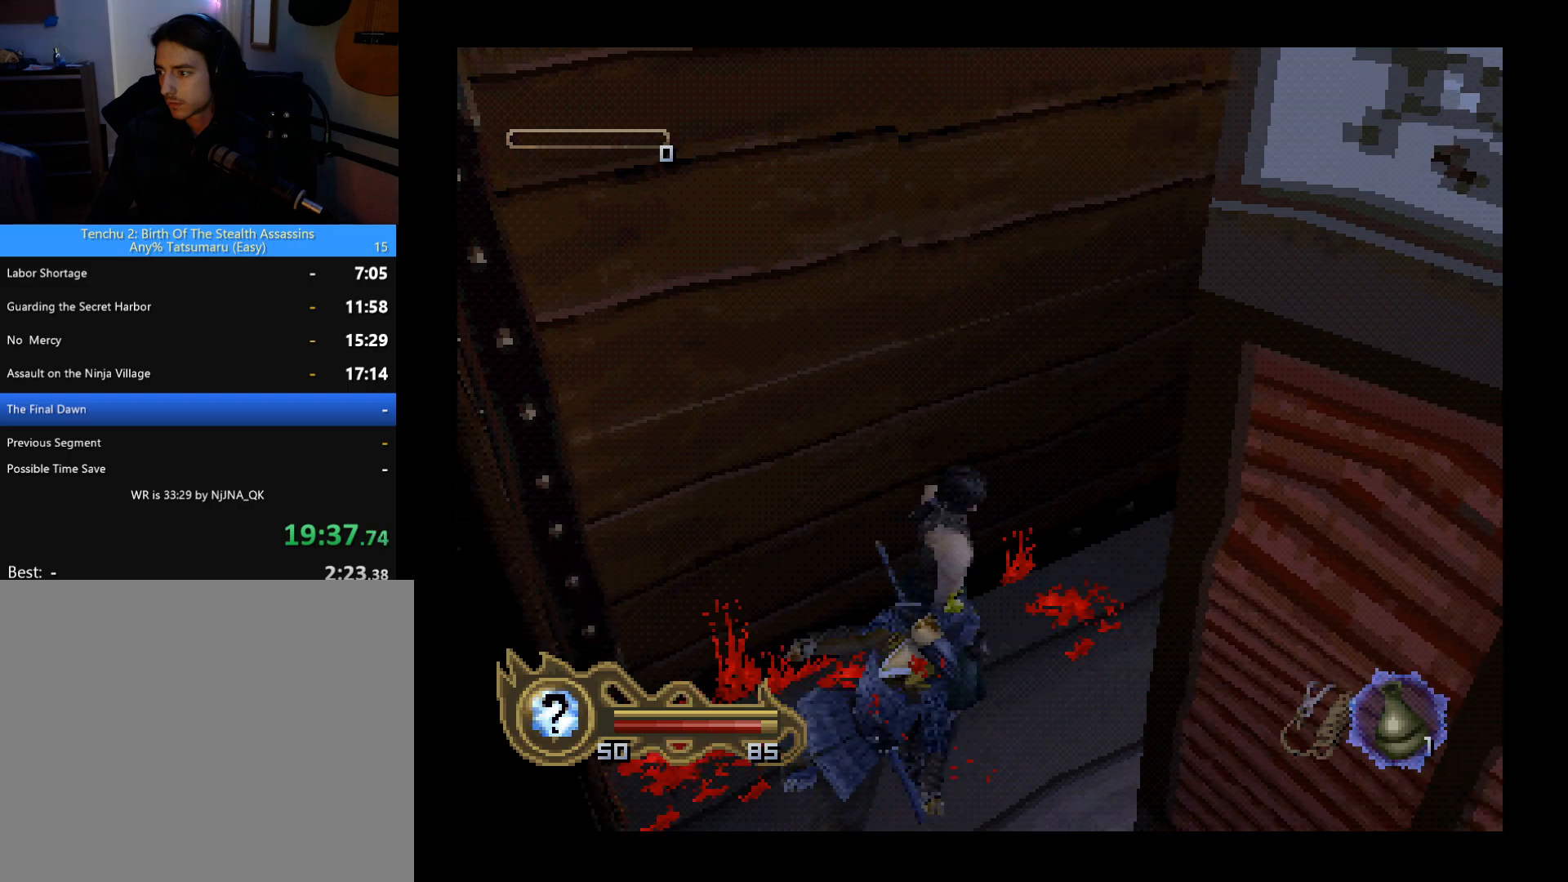
{"buttons": [], "left_stick": "center", "button_events": [[33, "DPAD_UP", "down"], [67, "DPAD_RIGHT", "up"], [400, "DPAD_UP", "up"]]}
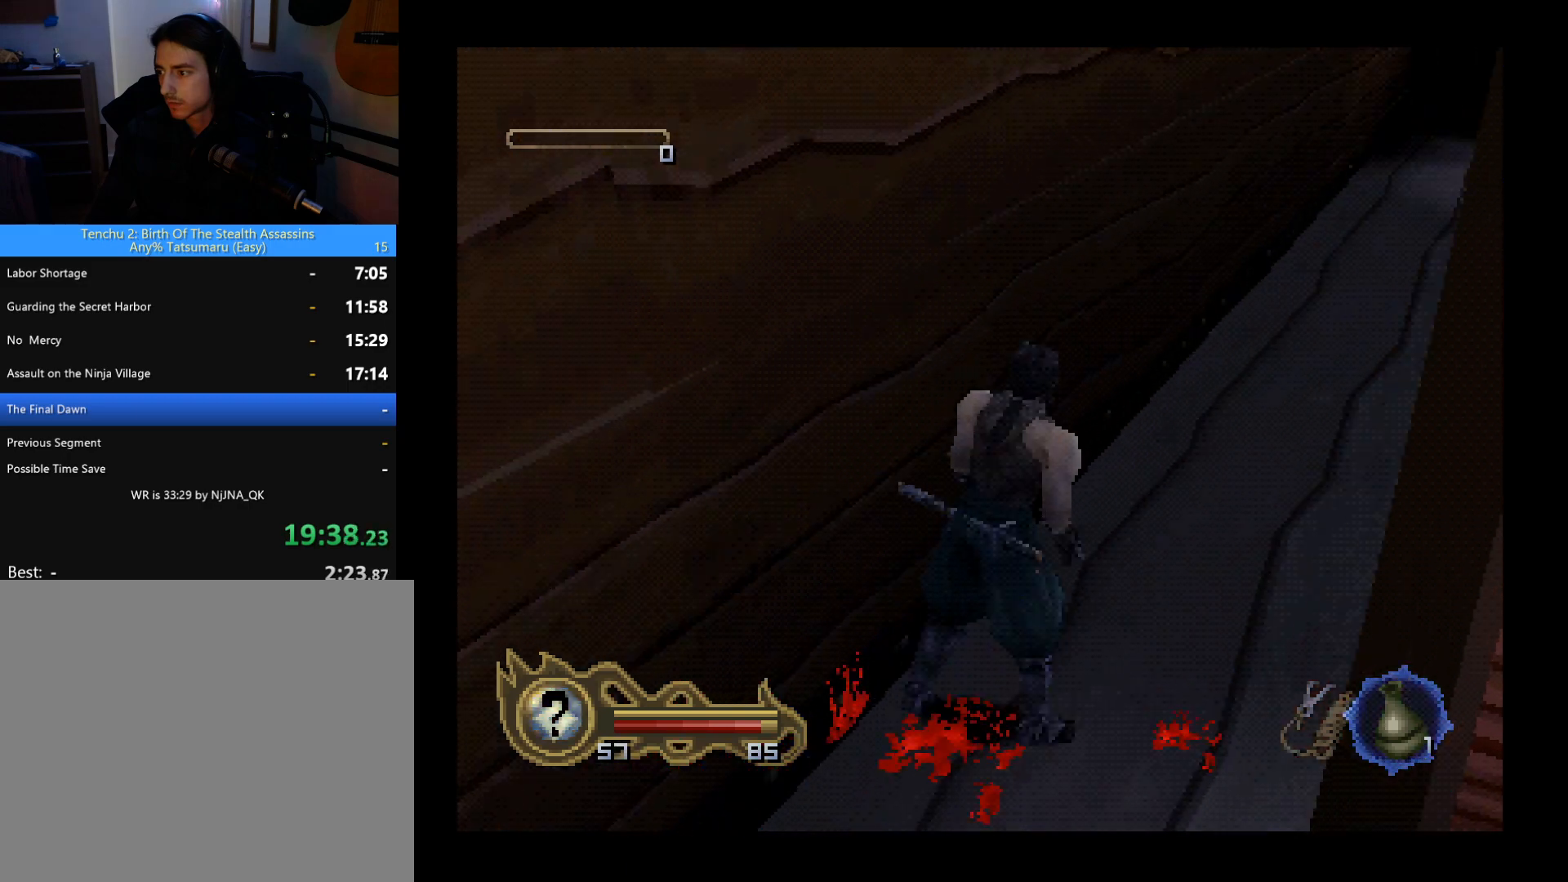
{"buttons": [], "left_stick": "center", "button_events": []}
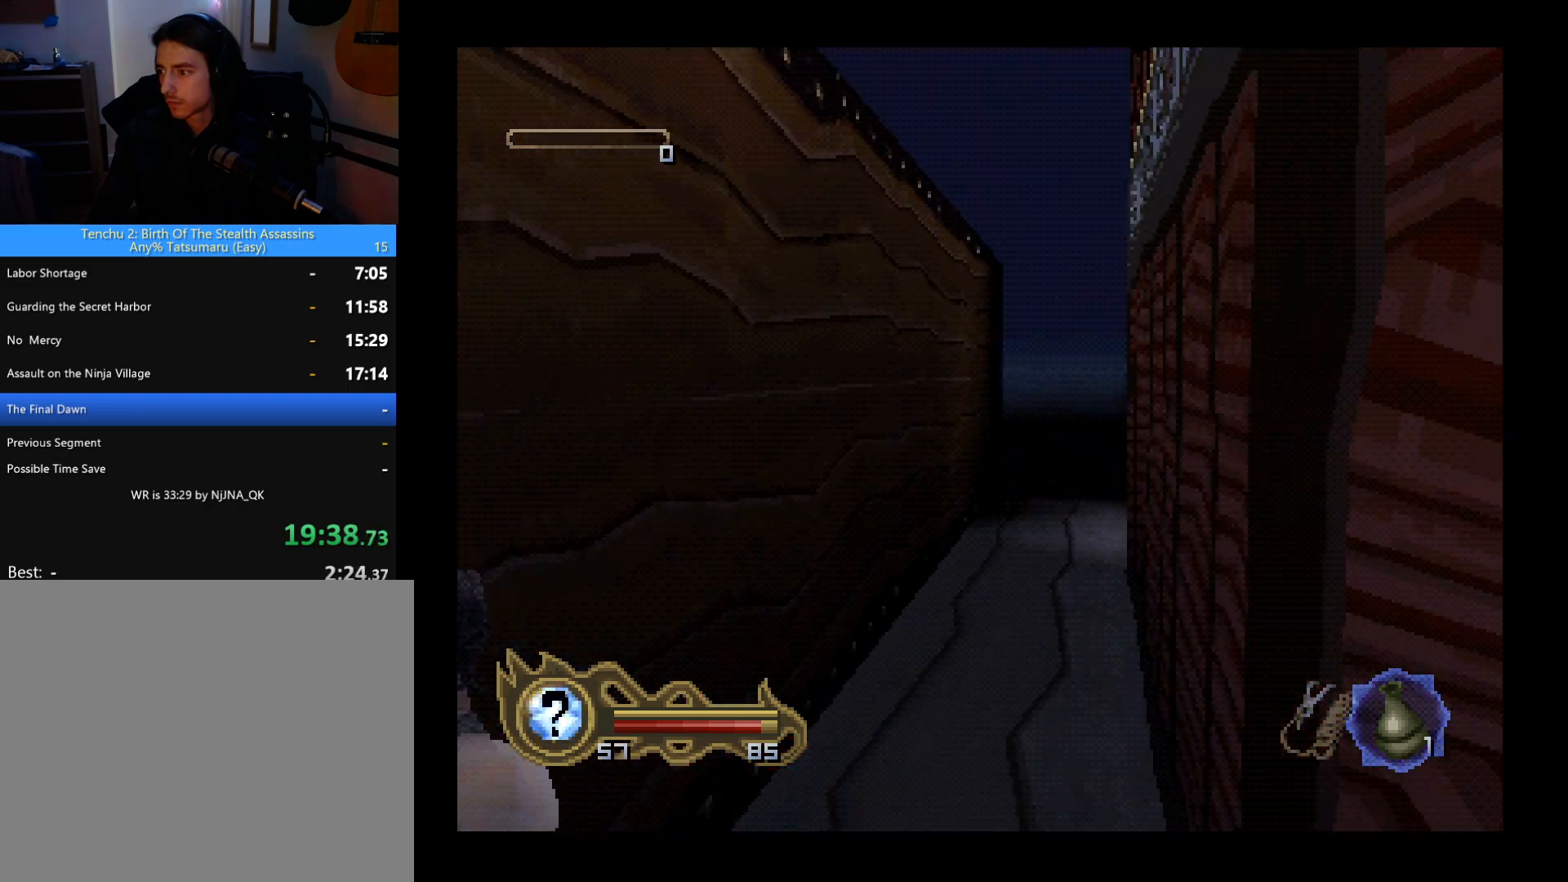
{"buttons": ["DPAD_DOWN"], "left_stick": "center", "button_events": [[133, "DPAD_RIGHT", "down"], [267, "DPAD_RIGHT", "up"], [367, "DPAD_DOWN", "down"]]}
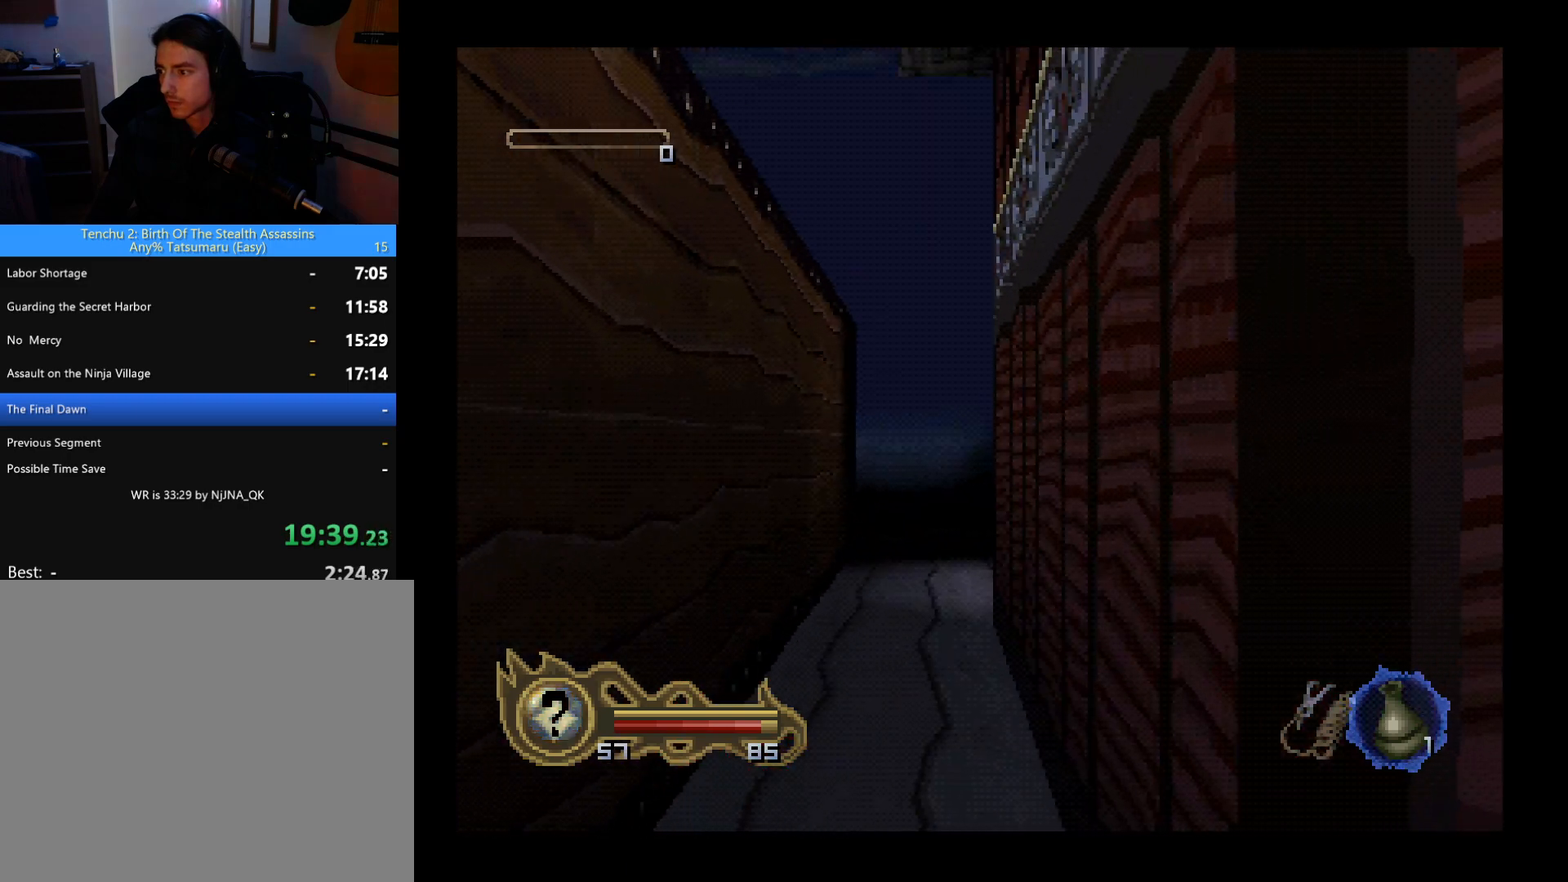
{"buttons": ["TRIANGLE"], "left_stick": "center", "button_events": [[67, "DPAD_DOWN", "up"], [433, "TRIANGLE", "down"]]}
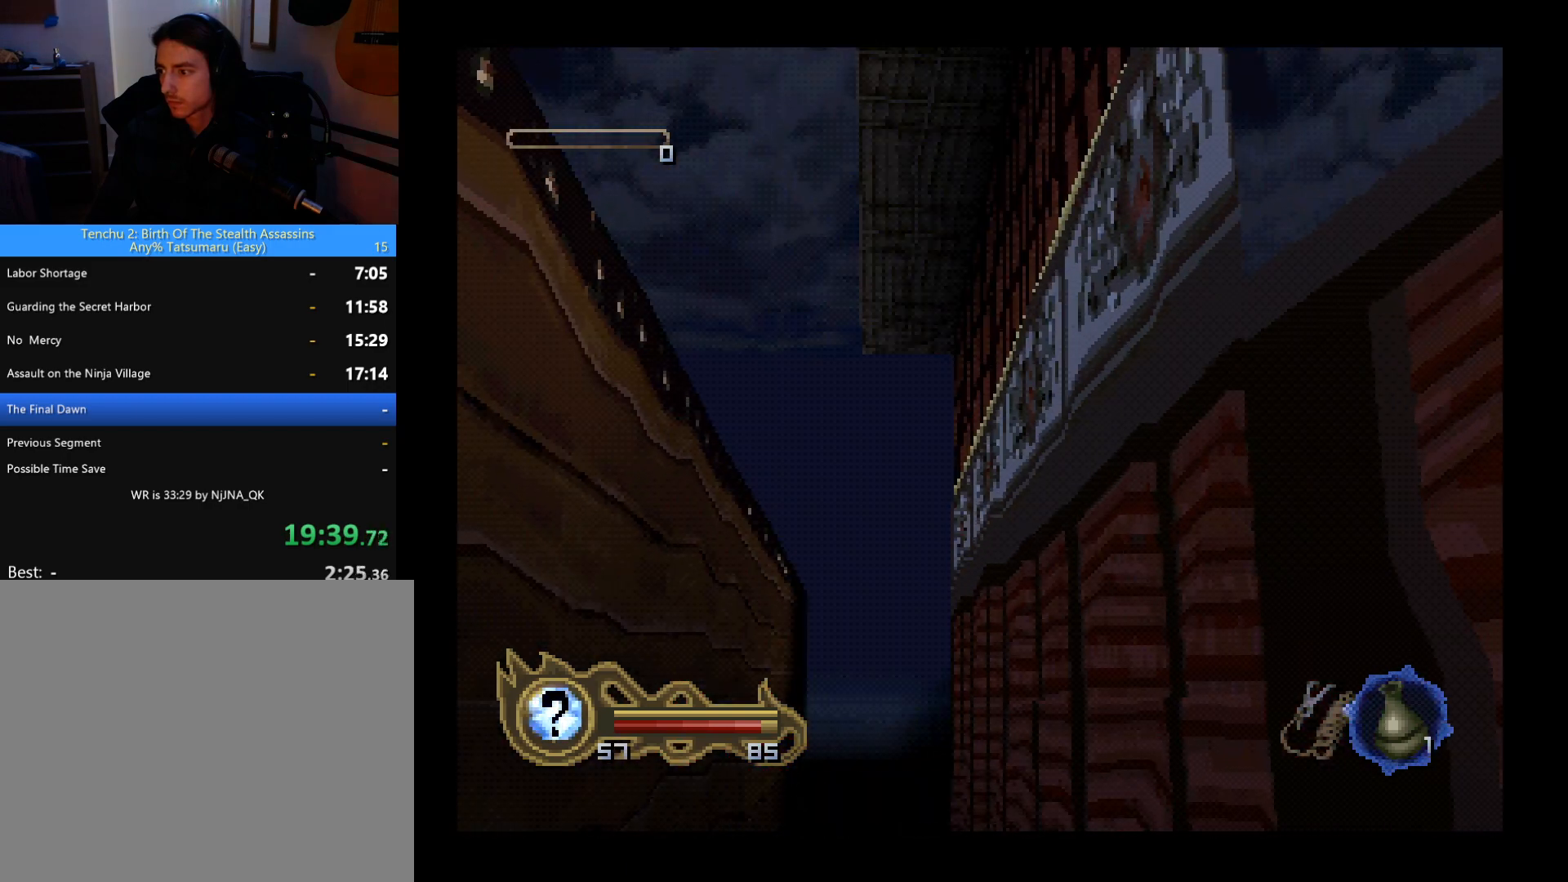
{"buttons": [], "left_stick": "center", "button_events": [[33, "TRIANGLE", "up"], [367, "DPAD_DOWN", "down"], [467, "DPAD_DOWN", "up"]]}